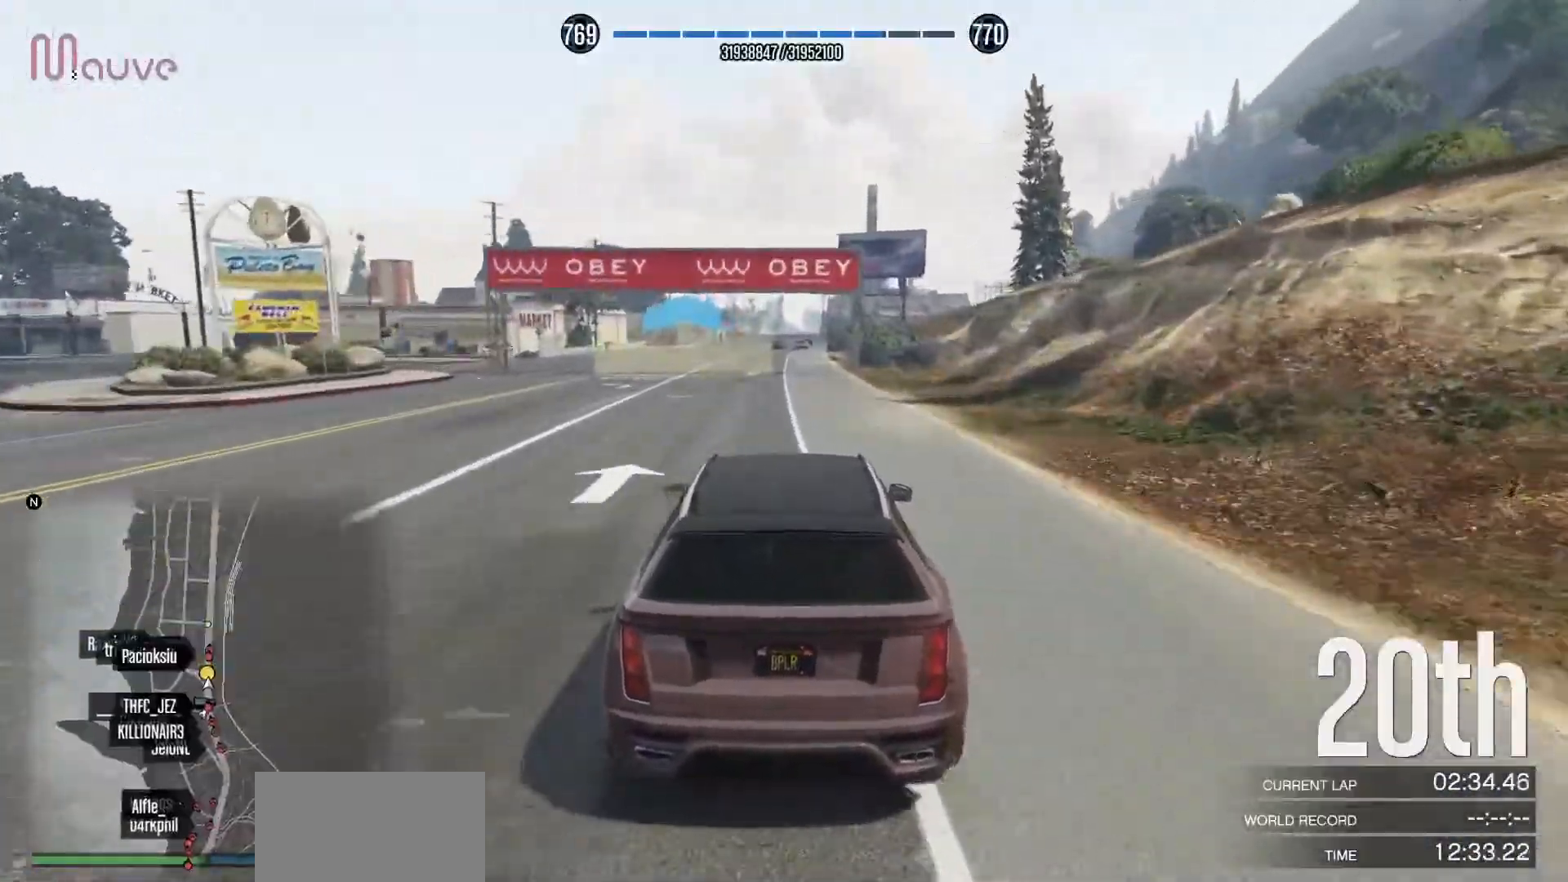
Gameplay with a controller (Xbox layout); each line is a JSON object with the inputs held at the frame after it. "events" lists button and stick changes between this image and that frame as [ms after this image, input, new state], when the widget could be followed in between. Not read: DPAD_DOWN DPAD_LEFT DPAD_RIGHT DPAD_UP R3 right_stick.
{"buttons": ["R2"], "left_stick": "center", "events": []}
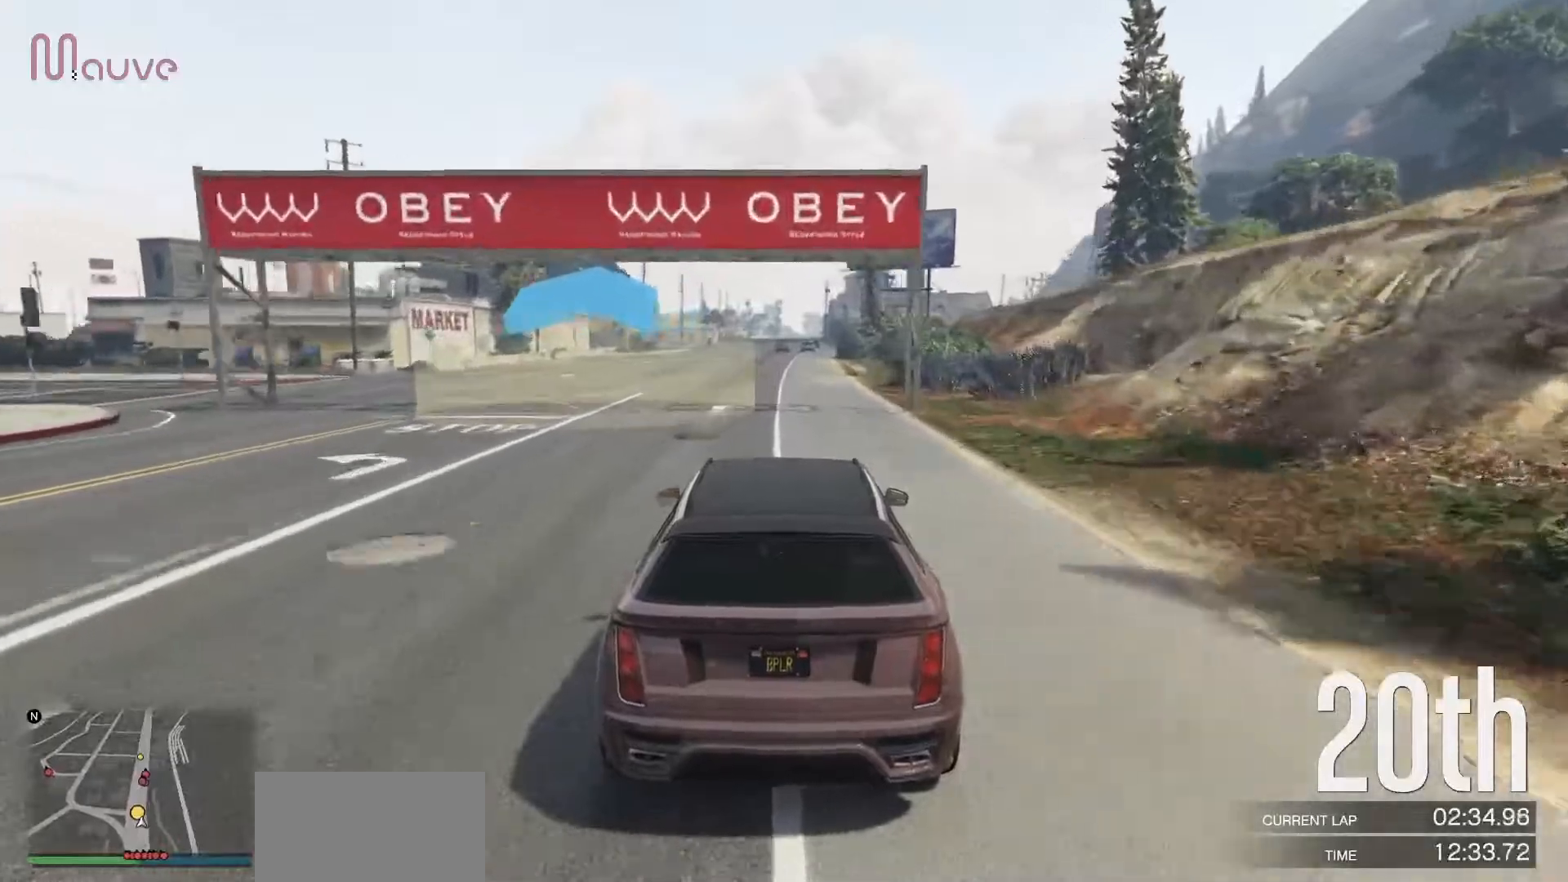
{"buttons": ["R2"], "left_stick": "center", "events": [[283, "left_stick", "right"], [383, "left_stick", "center"]]}
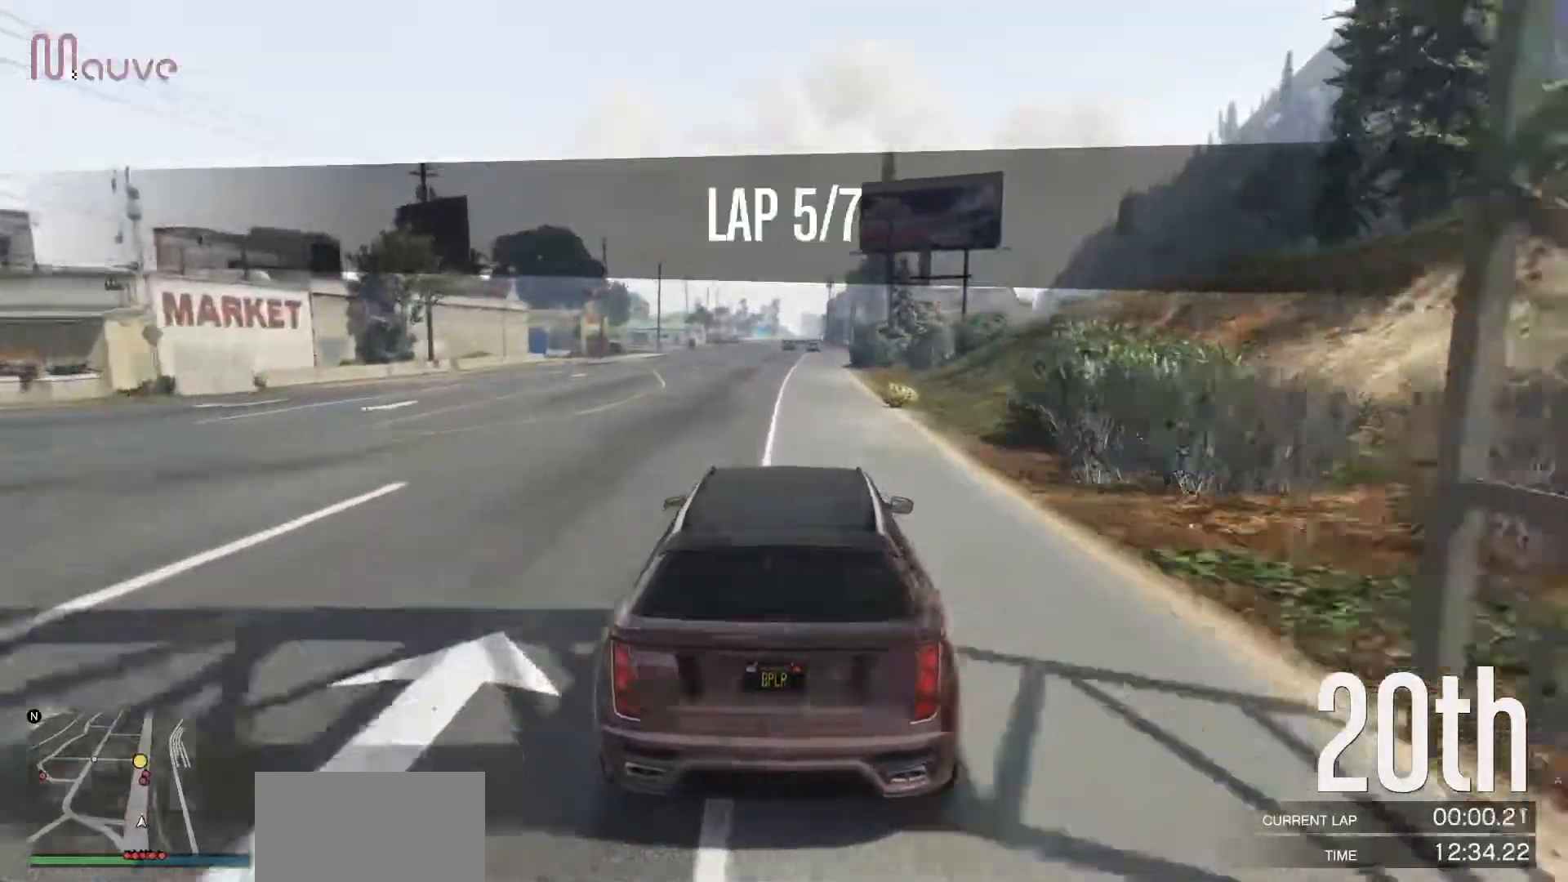
{"buttons": ["R2"], "left_stick": "center", "events": [[267, "left_stick", "up-left"], [367, "left_stick", "center"]]}
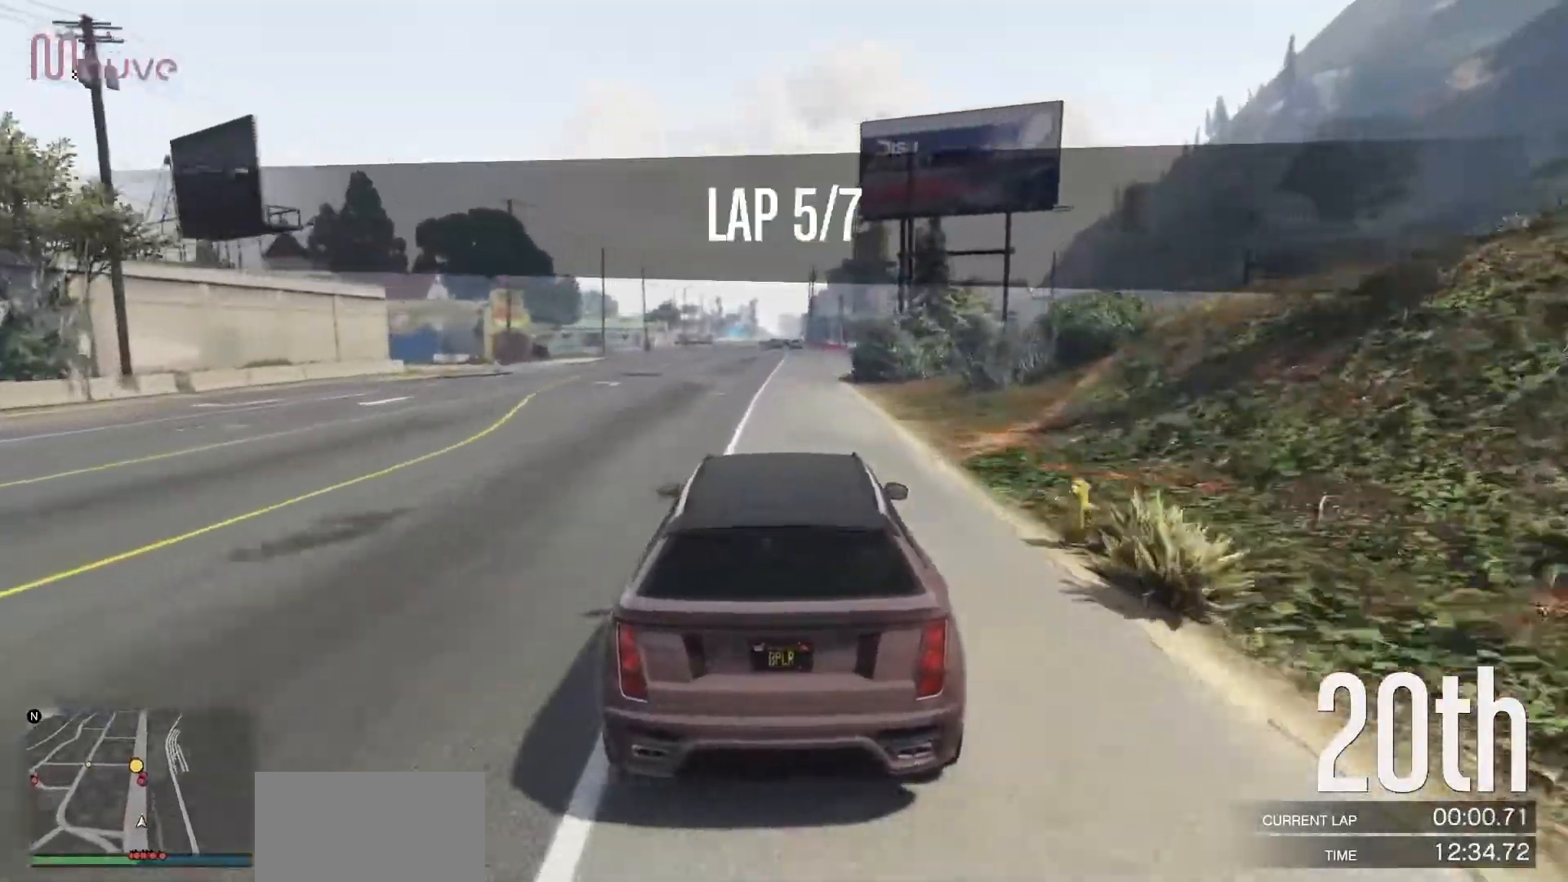
{"buttons": ["R2"], "left_stick": "up-left", "events": [[100, "left_stick", "right"], [217, "left_stick", "center"], [483, "left_stick", "up-left"]]}
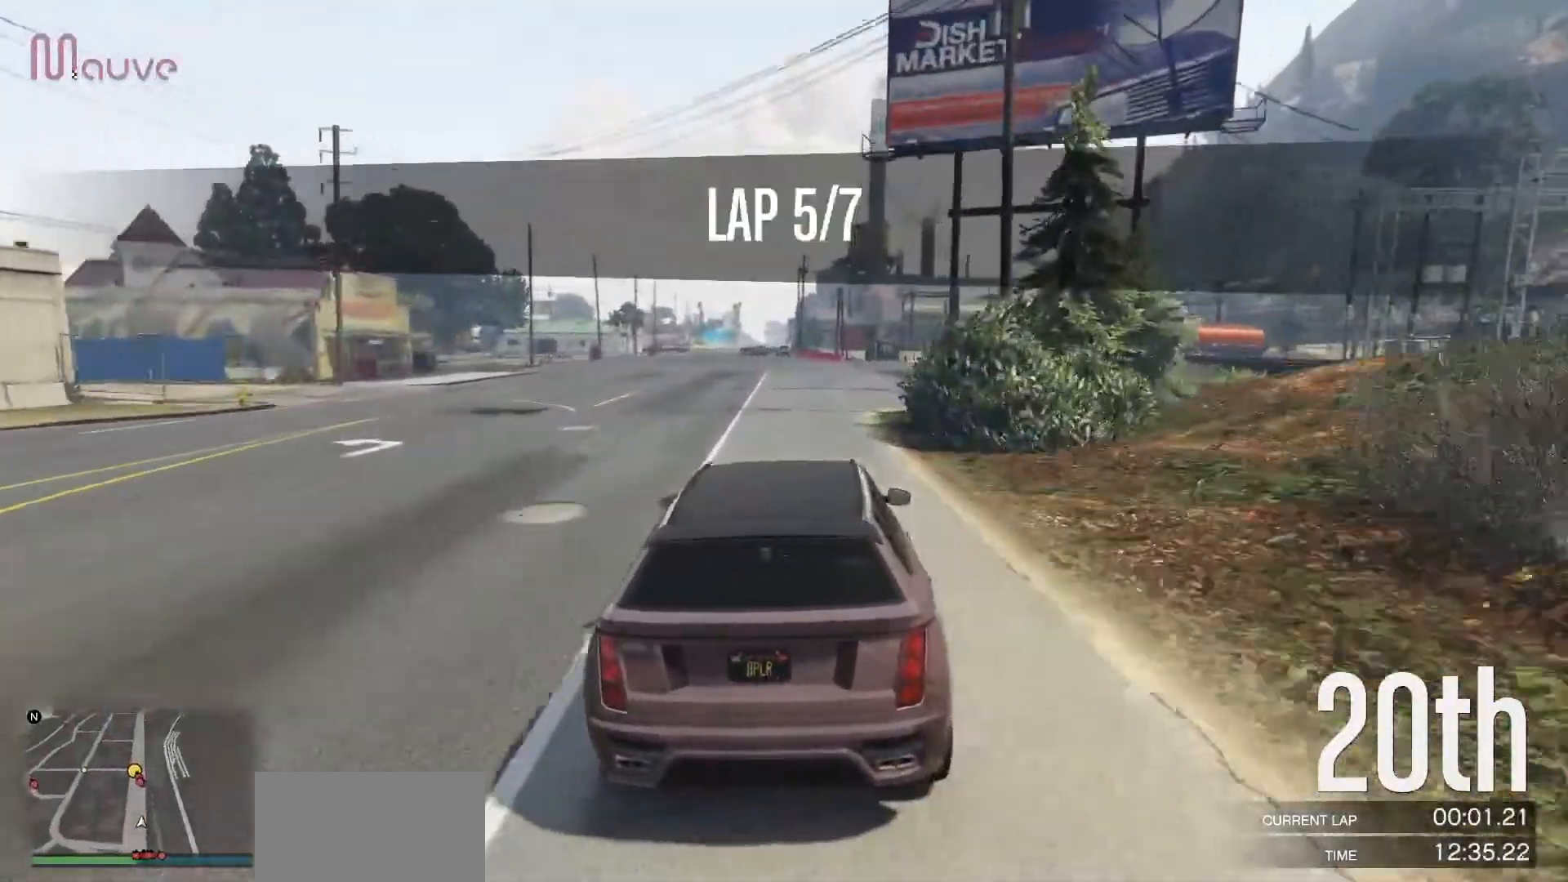
{"buttons": ["R2"], "left_stick": "center", "events": [[67, "left_stick", "center"], [383, "left_stick", "up-left"], [450, "left_stick", "center"]]}
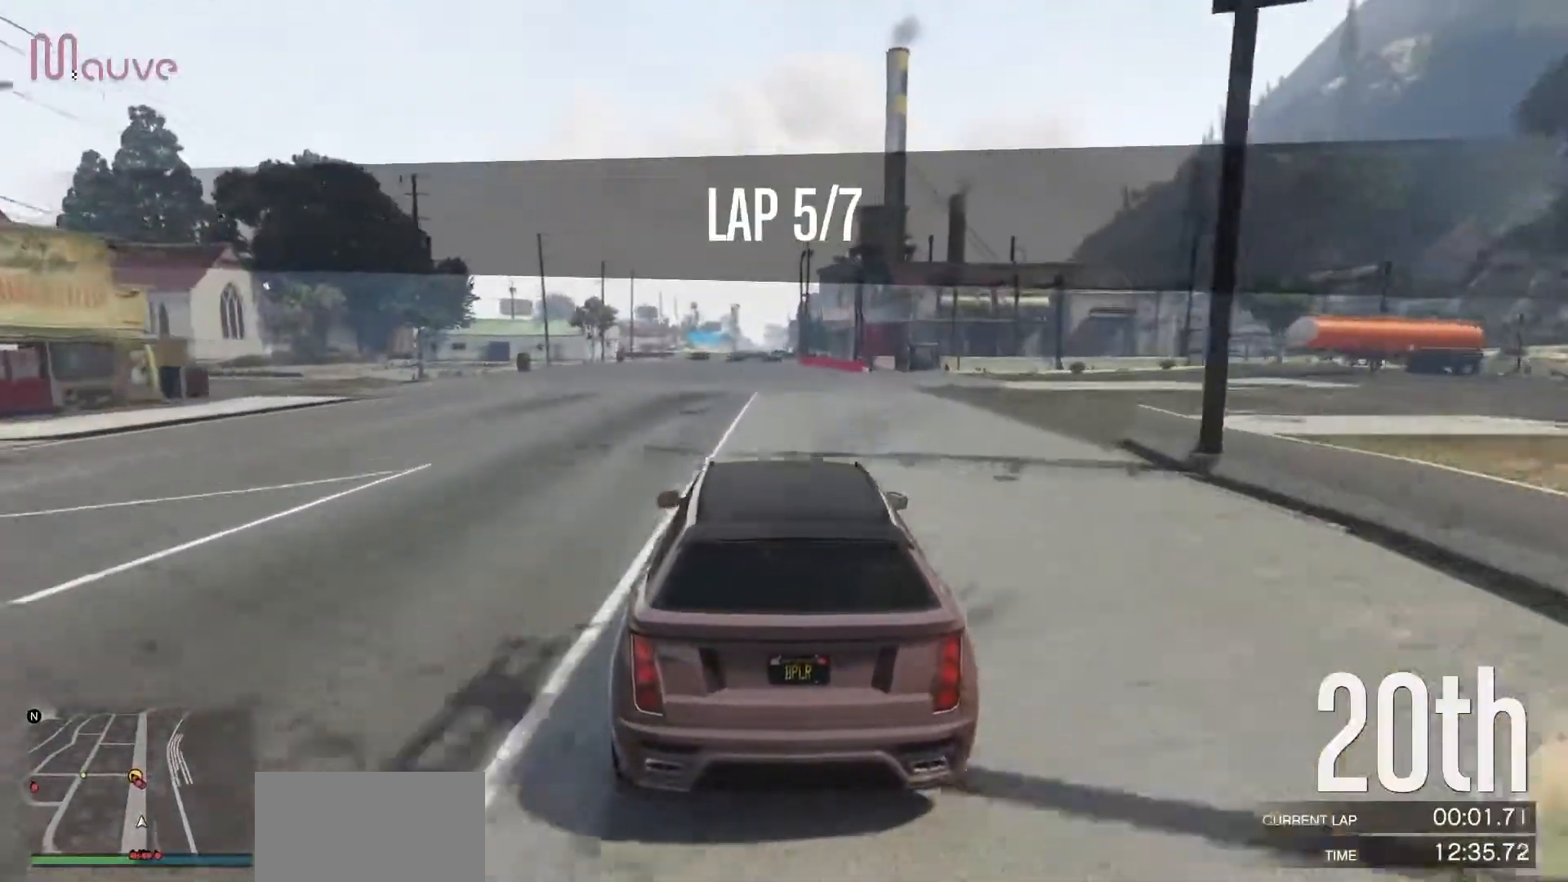
{"buttons": ["R2"], "left_stick": "center", "events": [[267, "left_stick", "right"], [333, "left_stick", "center"]]}
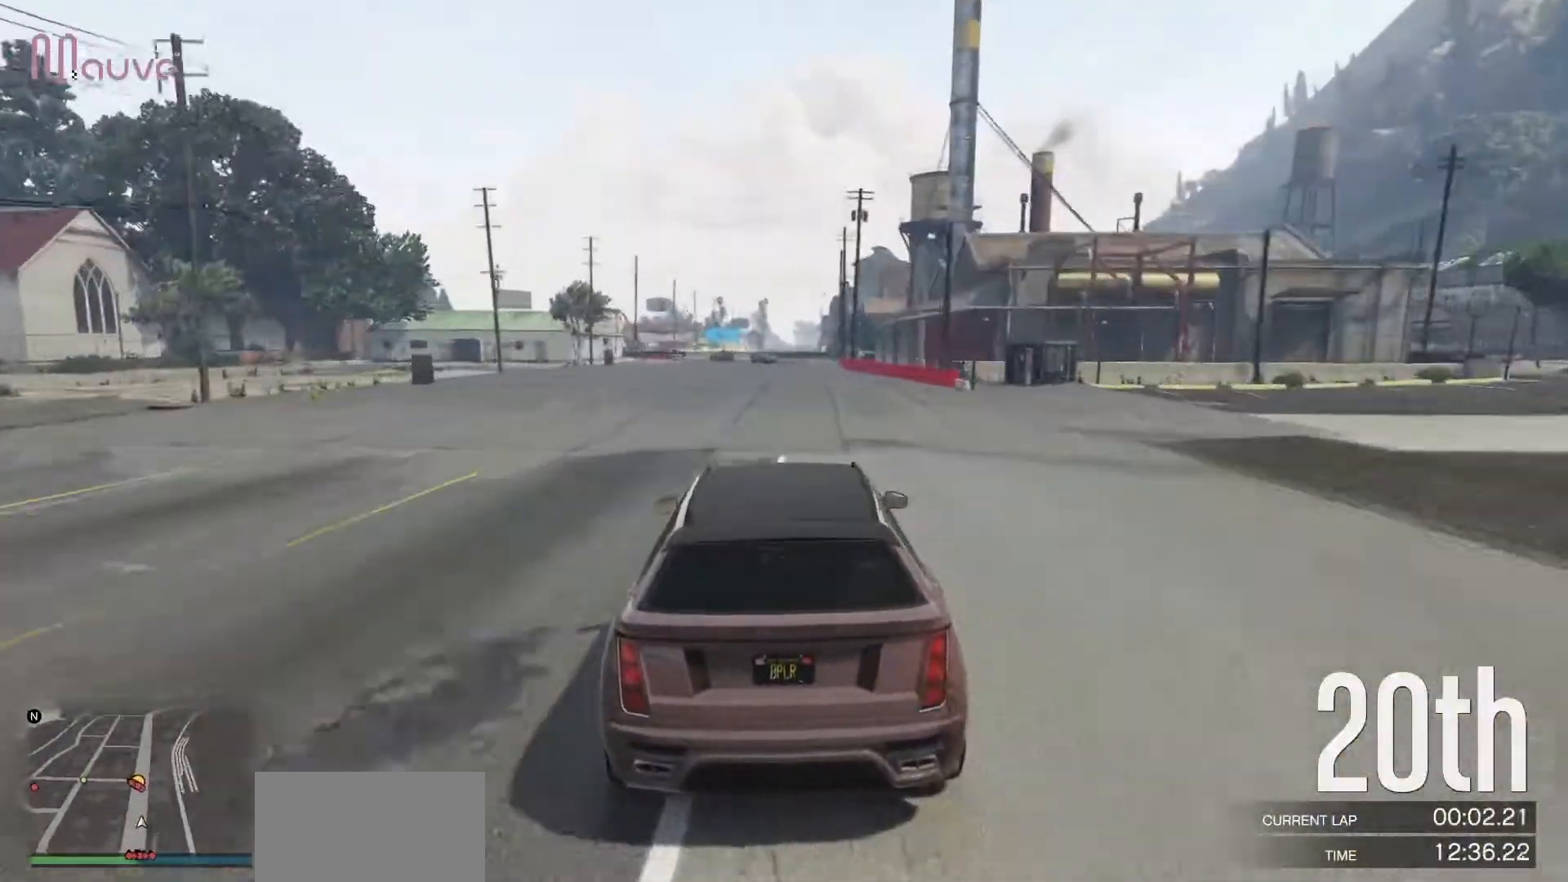
{"buttons": ["R2"], "left_stick": "center", "events": [[133, "left_stick", "right"], [217, "left_stick", "center"]]}
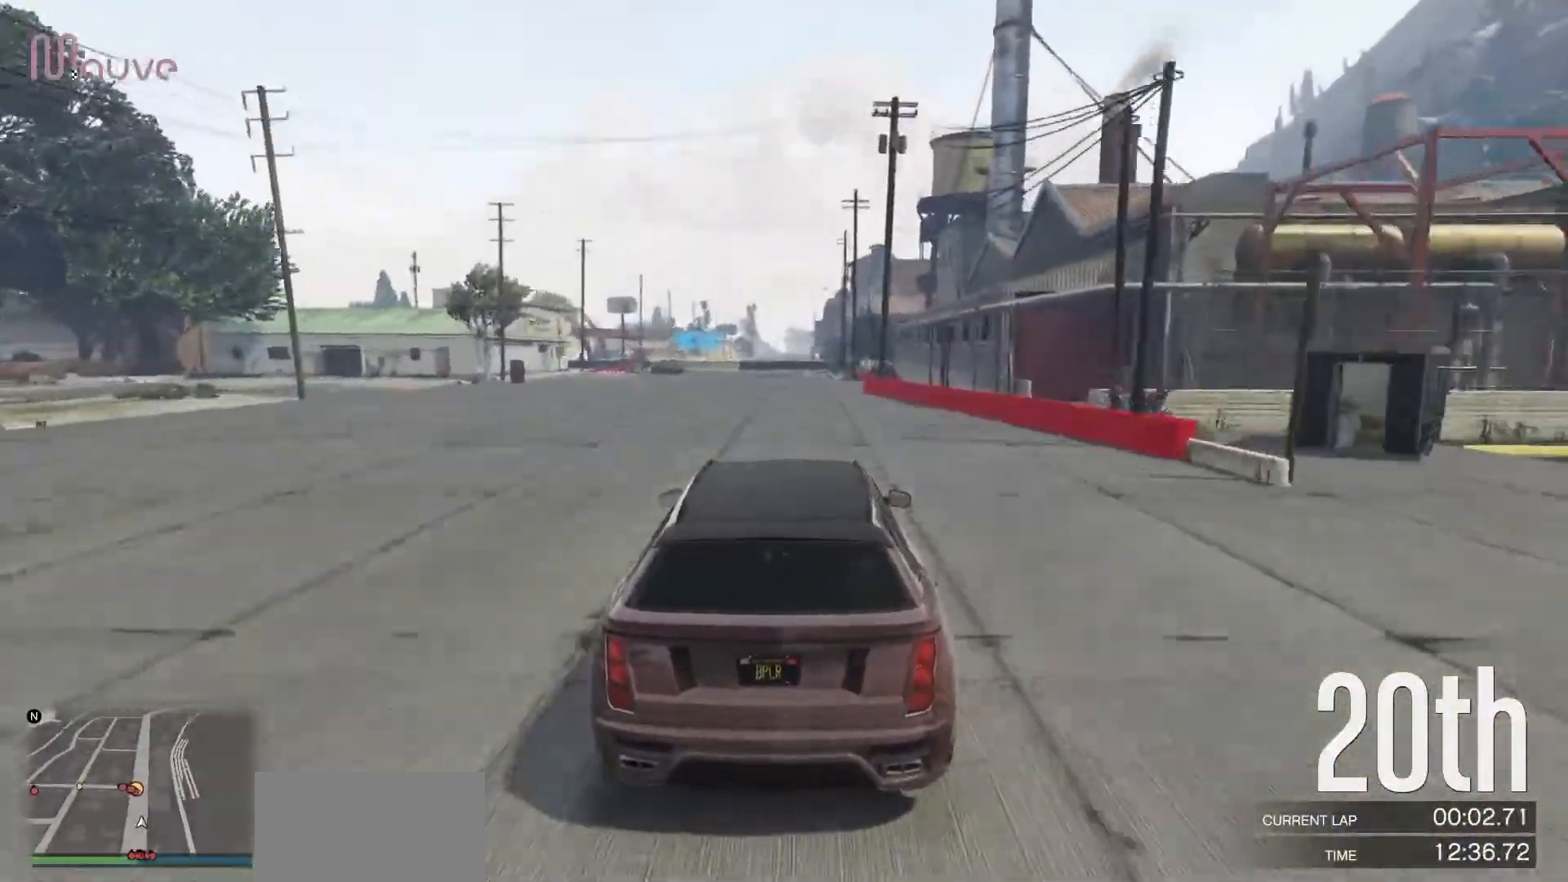
{"buttons": ["R2"], "left_stick": "center", "events": [[50, "left_stick", "right"], [100, "left_stick", "center"], [383, "left_stick", "left"], [433, "left_stick", "center"]]}
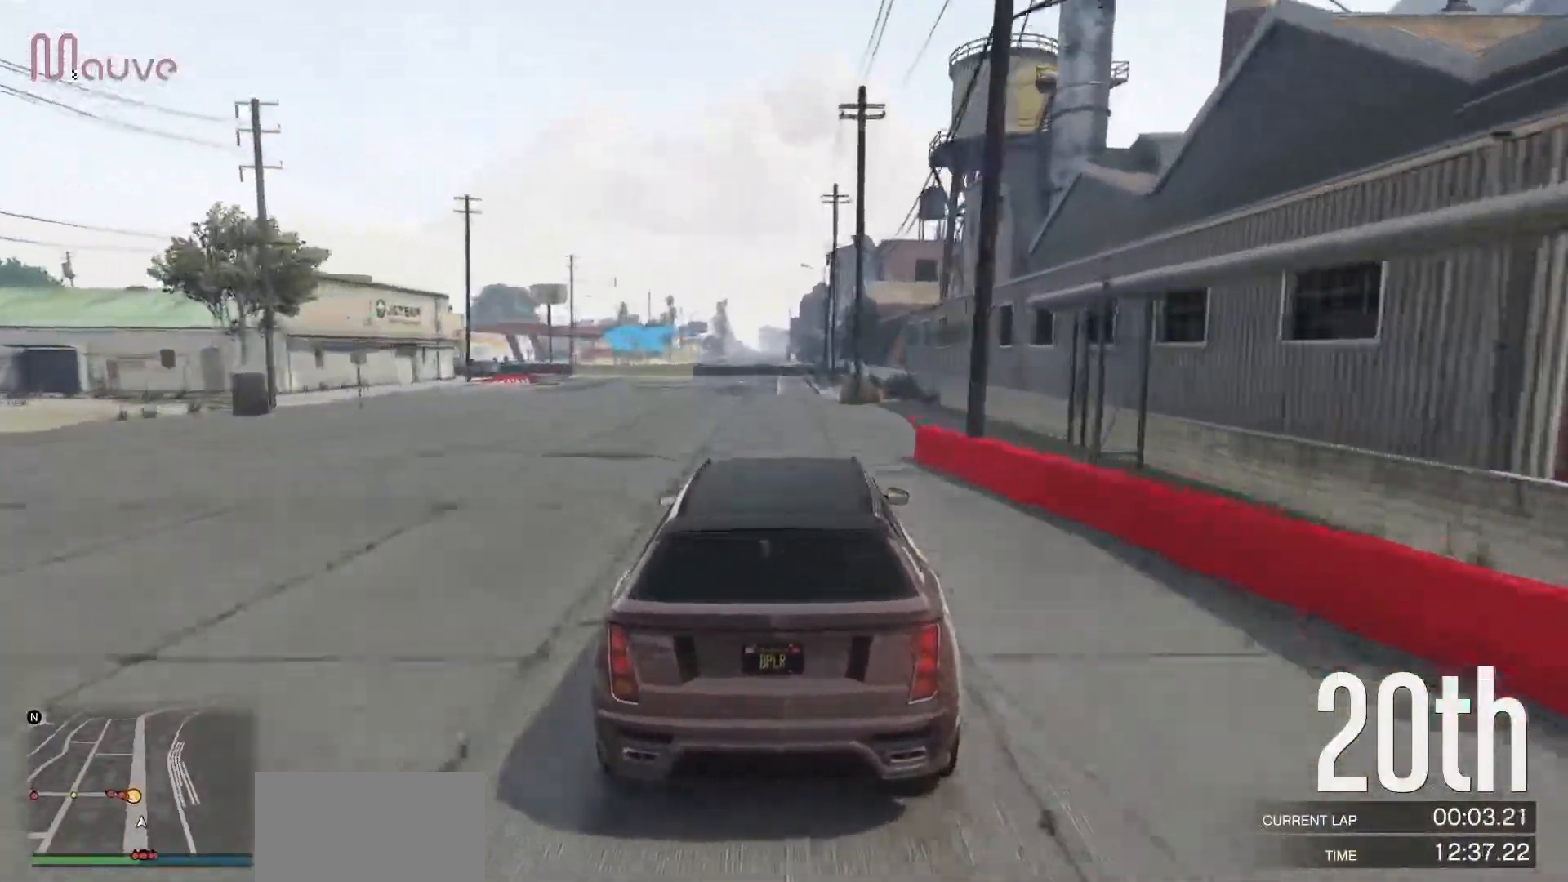
{"buttons": ["L2"], "left_stick": "center", "events": [[50, "L2", "down"], [50, "left_stick", "left"], [83, "R2", "up"], [183, "left_stick", "center"], [300, "left_stick", "left"], [467, "left_stick", "center"]]}
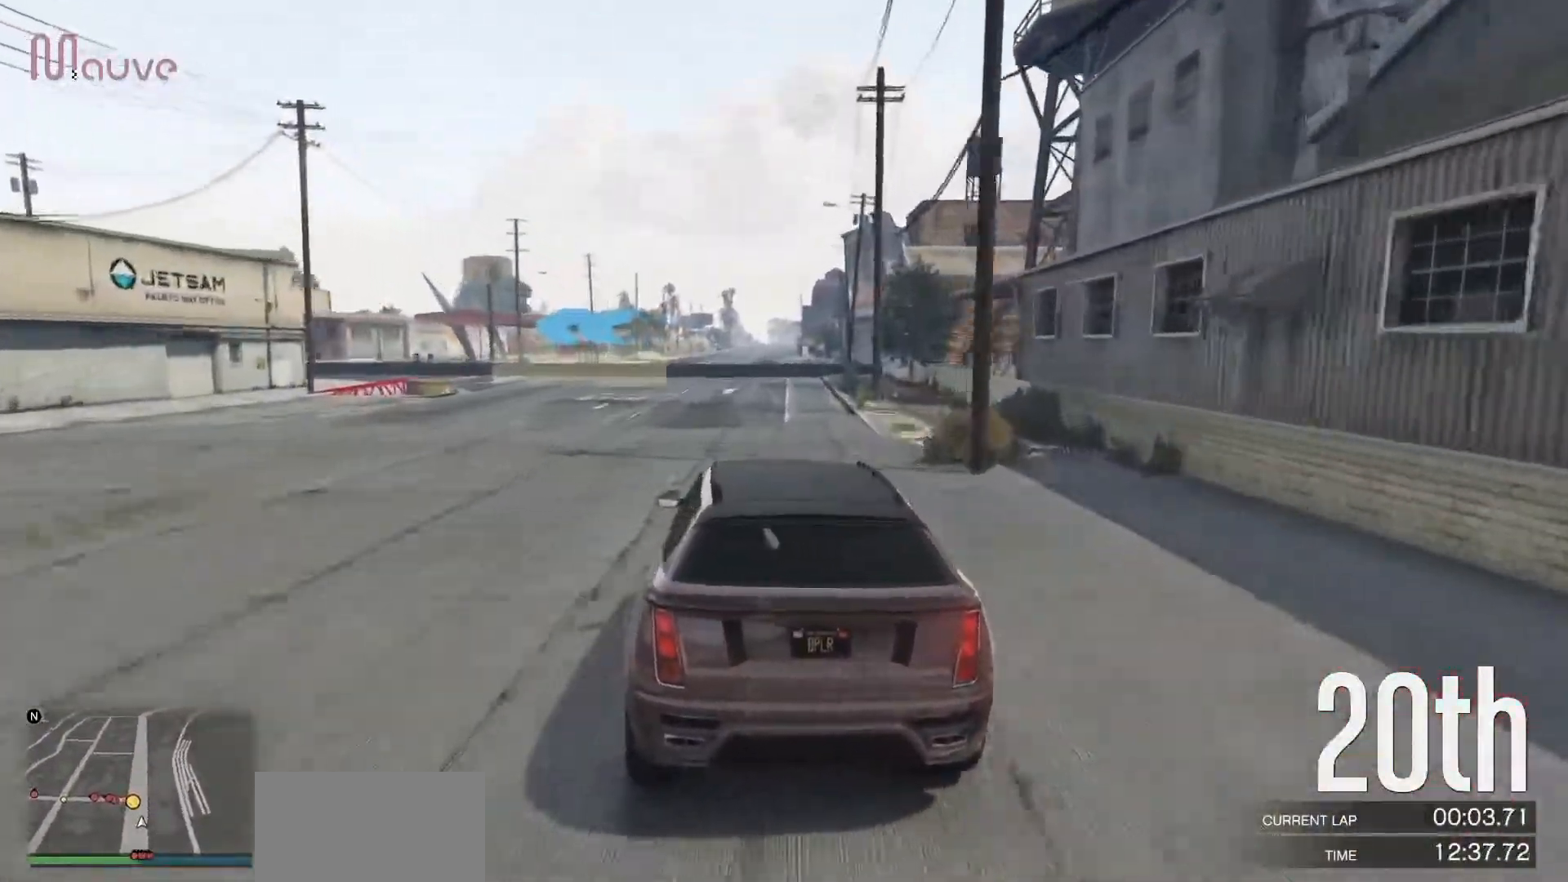
{"buttons": [], "left_stick": "center", "events": [[67, "left_stick", "left"], [250, "L2", "up"], [500, "left_stick", "center"]]}
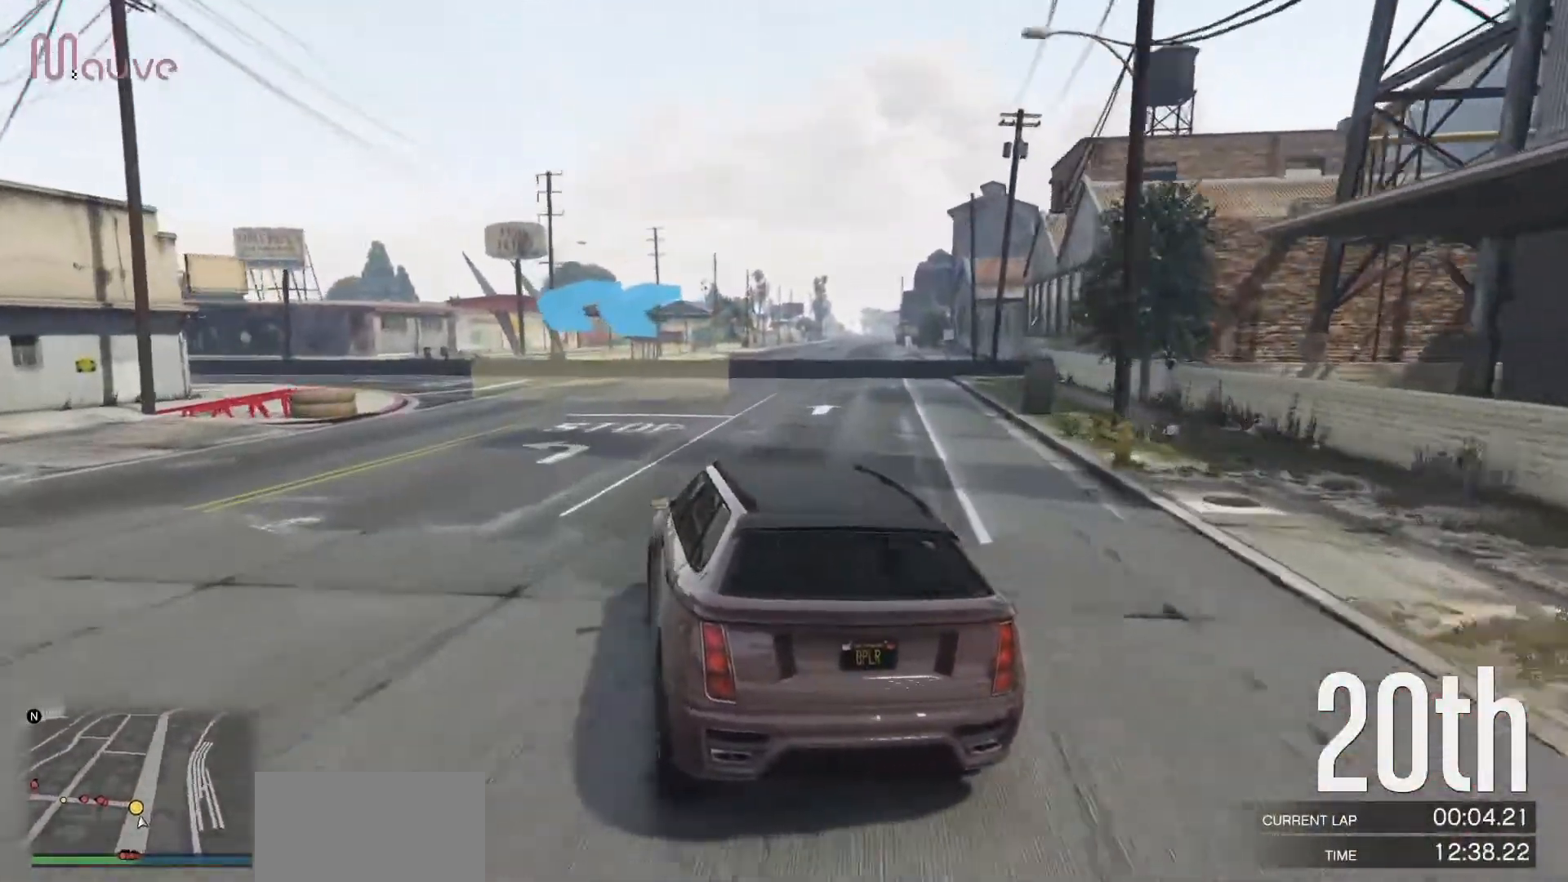
{"buttons": [], "left_stick": "left", "events": [[67, "left_stick", "left"]]}
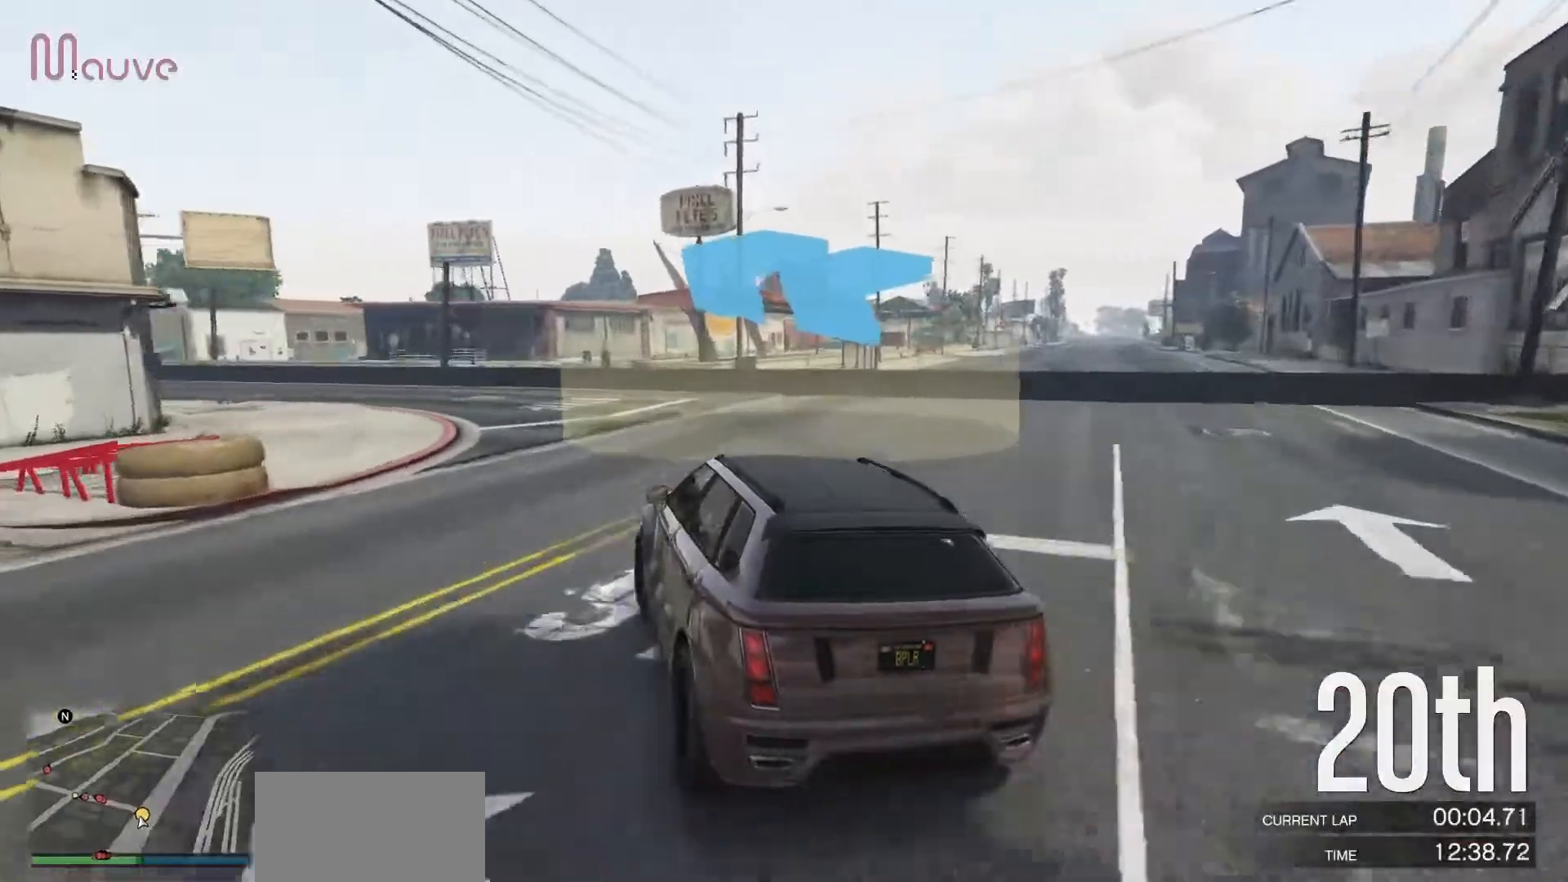
{"buttons": ["R2"], "left_stick": "left", "events": [[17, "left_stick", "center"], [83, "left_stick", "left"], [150, "R2", "down"]]}
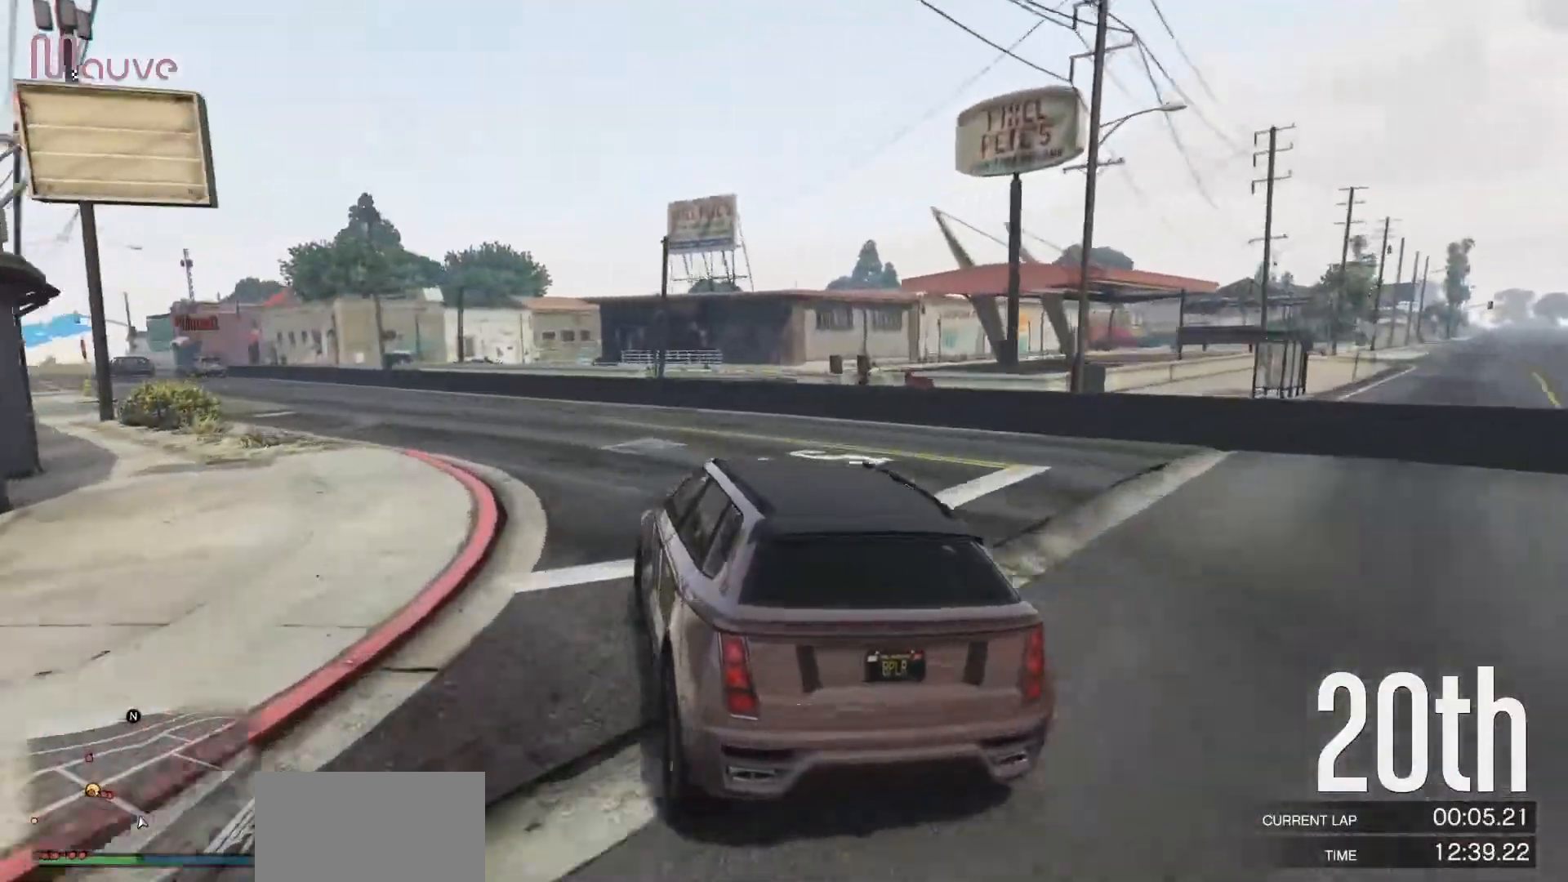
{"buttons": ["R2"], "left_stick": "center", "events": [[50, "left_stick", "center"], [150, "left_stick", "left"], [350, "left_stick", "center"]]}
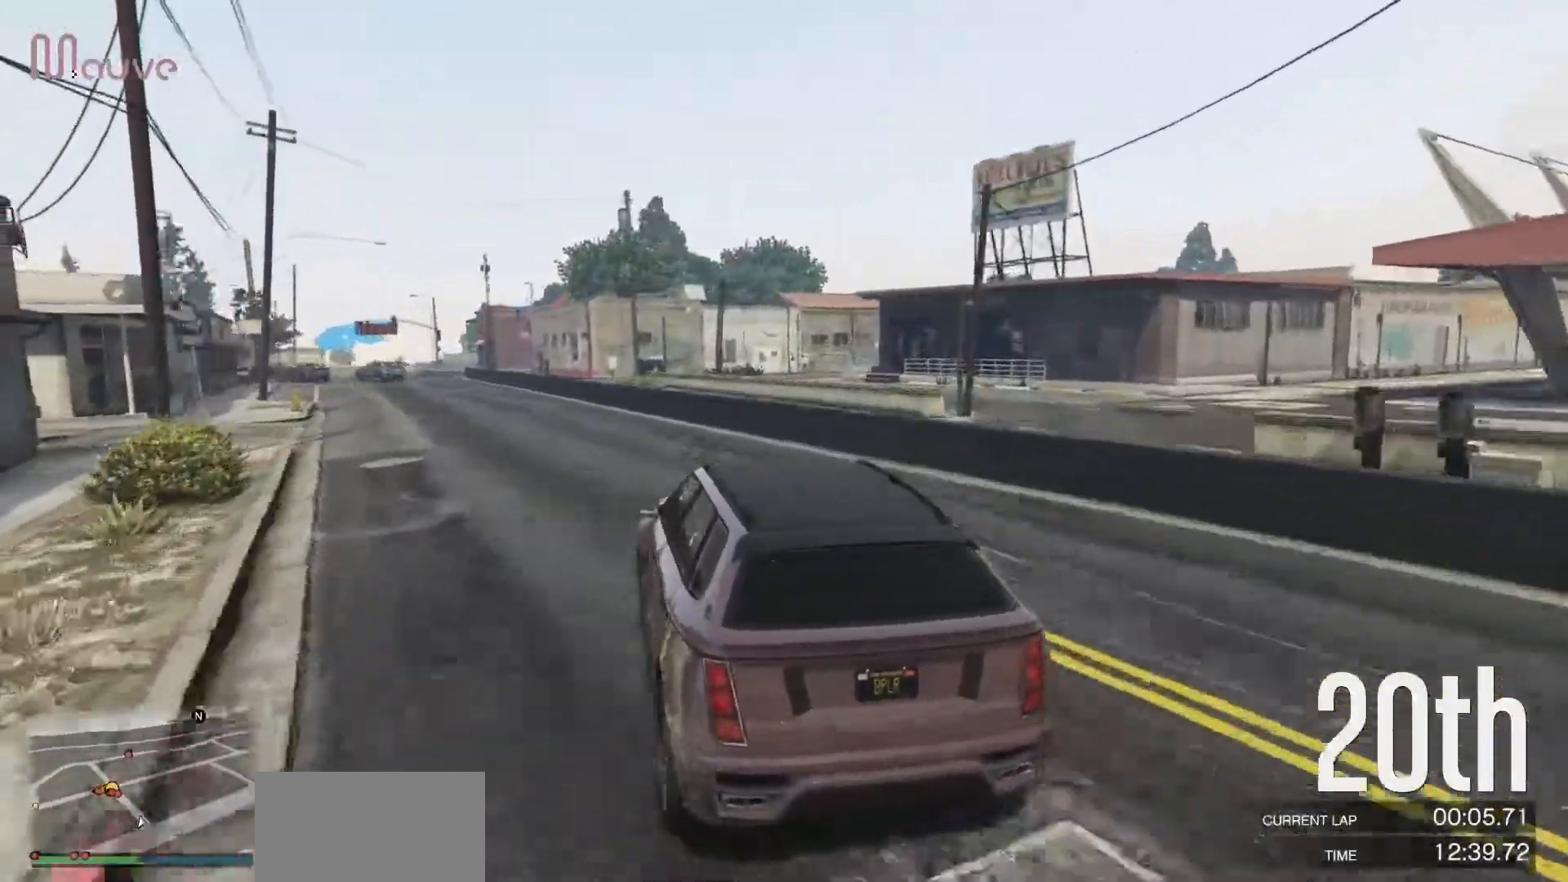
{"buttons": ["R2"], "left_stick": "center", "events": [[17, "left_stick", "left"], [117, "left_stick", "center"], [333, "left_stick", "left"], [433, "left_stick", "center"]]}
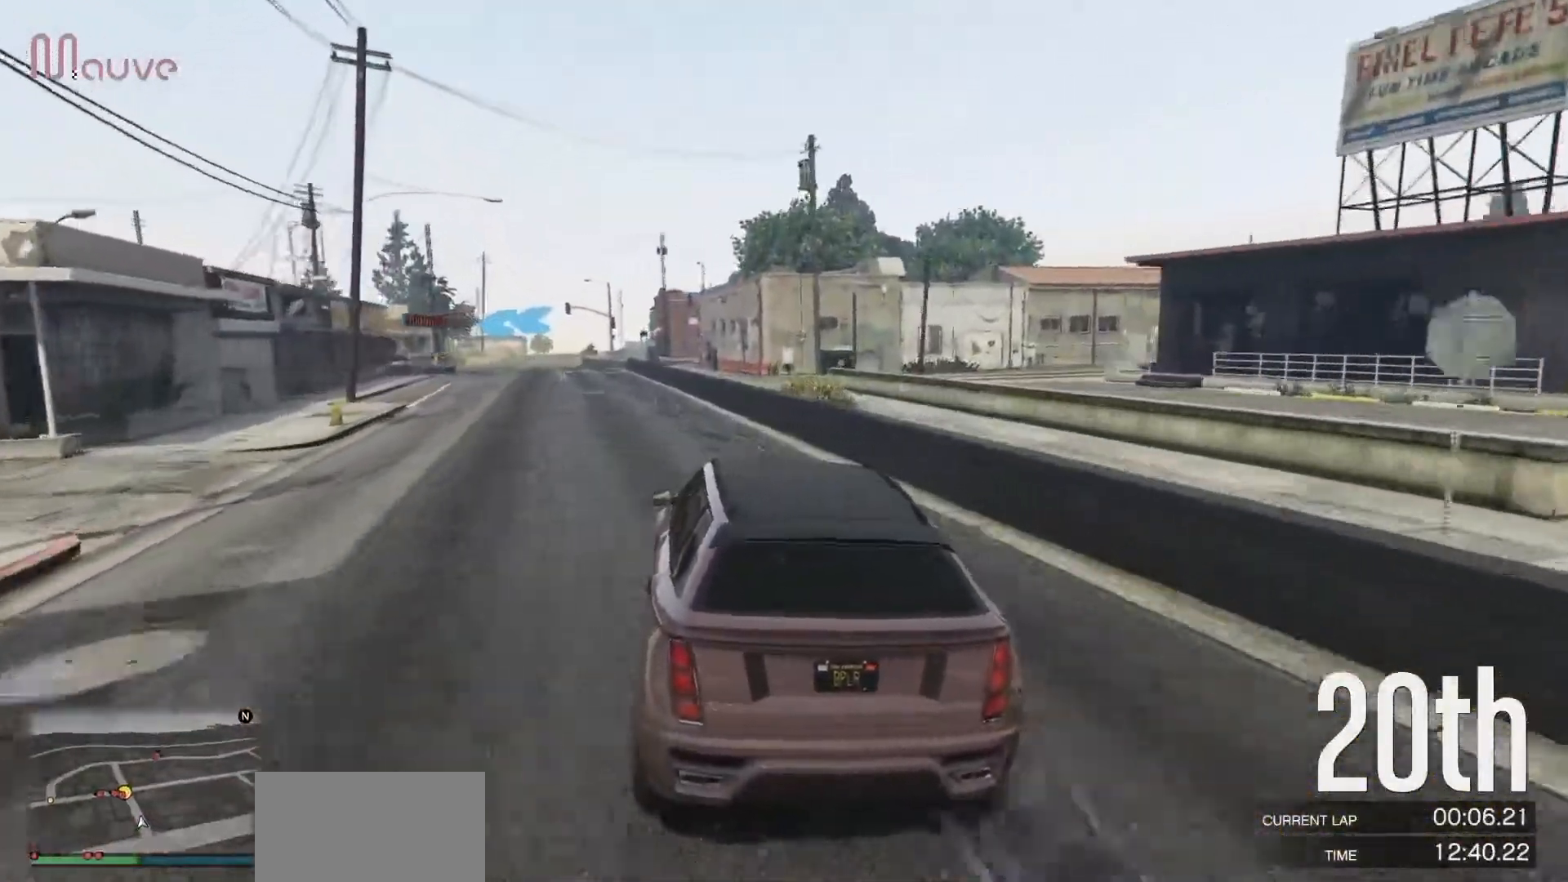
{"buttons": ["R2"], "left_stick": "center", "events": [[100, "left_stick", "left"], [167, "left_stick", "center"]]}
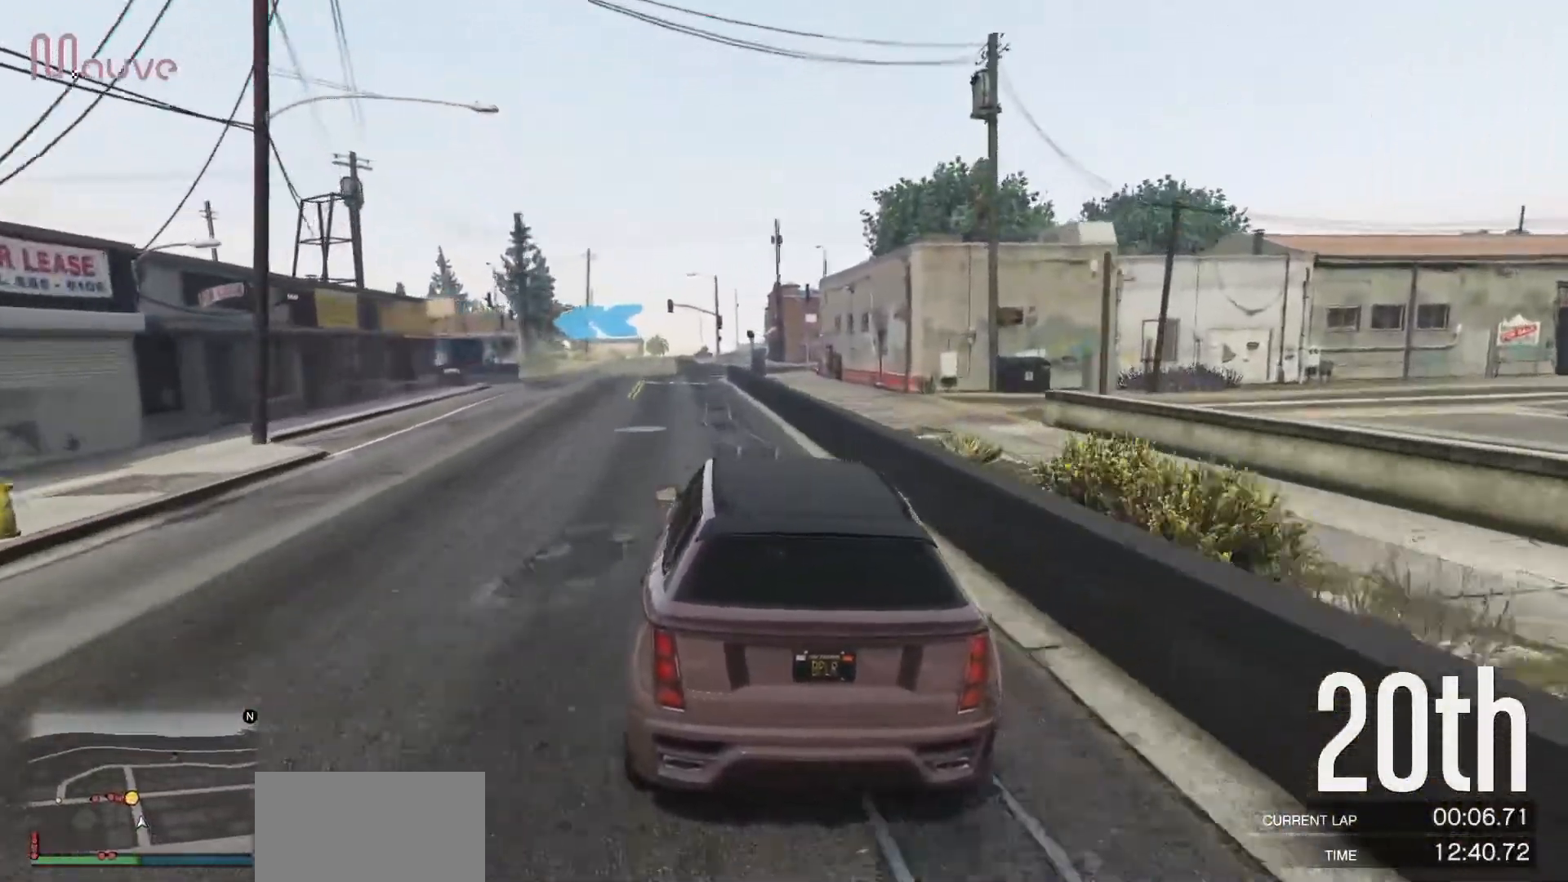
{"buttons": [], "left_stick": "left", "events": [[133, "left_stick", "left"], [300, "left_stick", "center"], [333, "L2", "down"], [333, "R2", "up"], [367, "left_stick", "left"], [467, "L2", "up"]]}
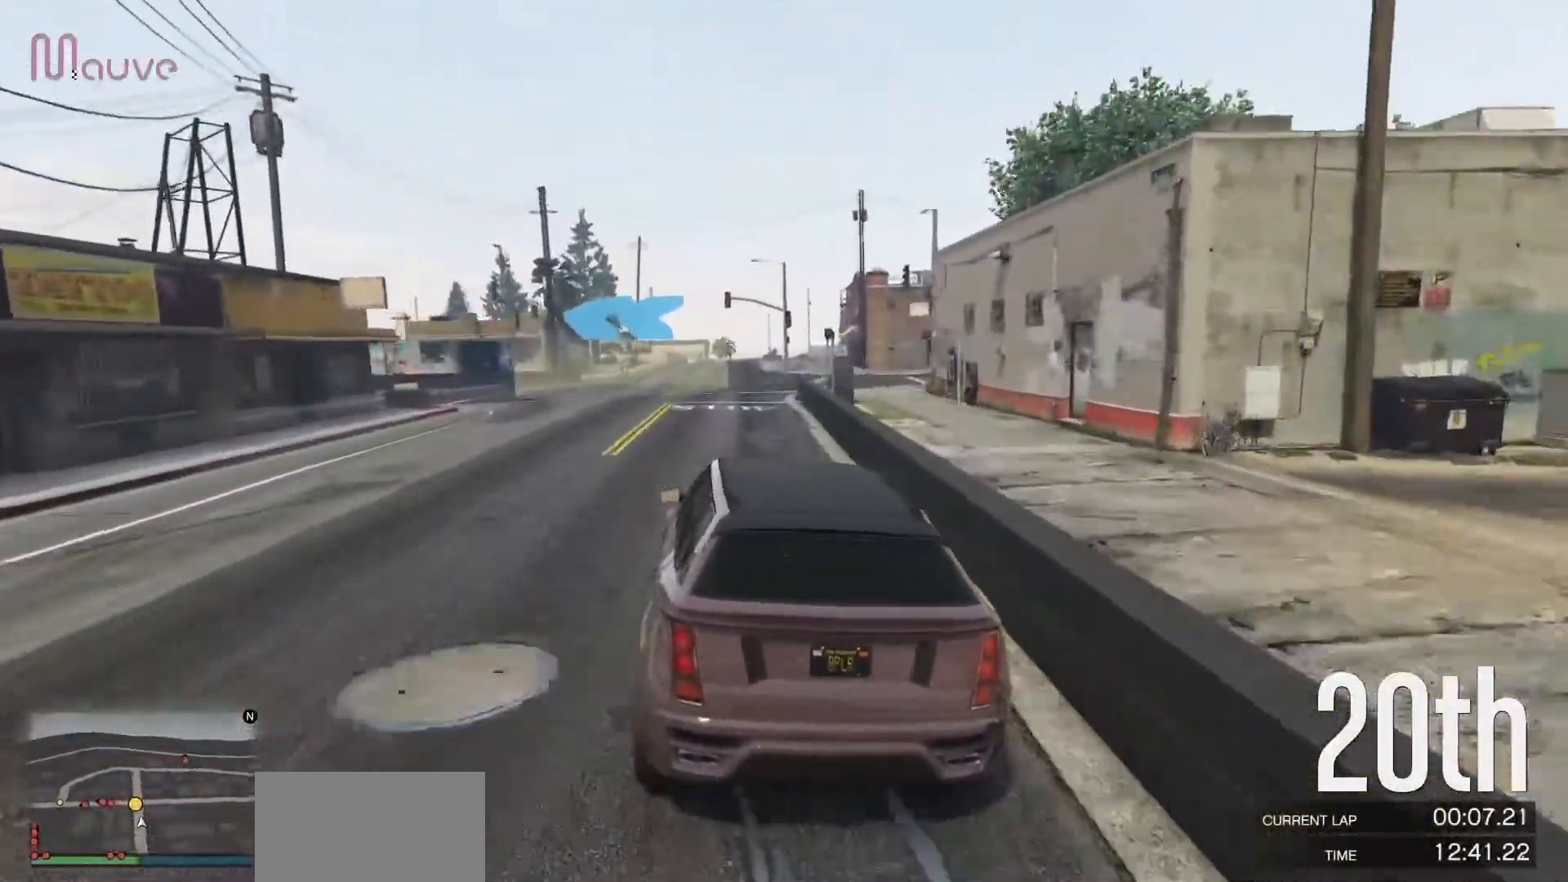
{"buttons": [], "left_stick": "left", "events": [[67, "L2", "down"], [250, "L2", "up"]]}
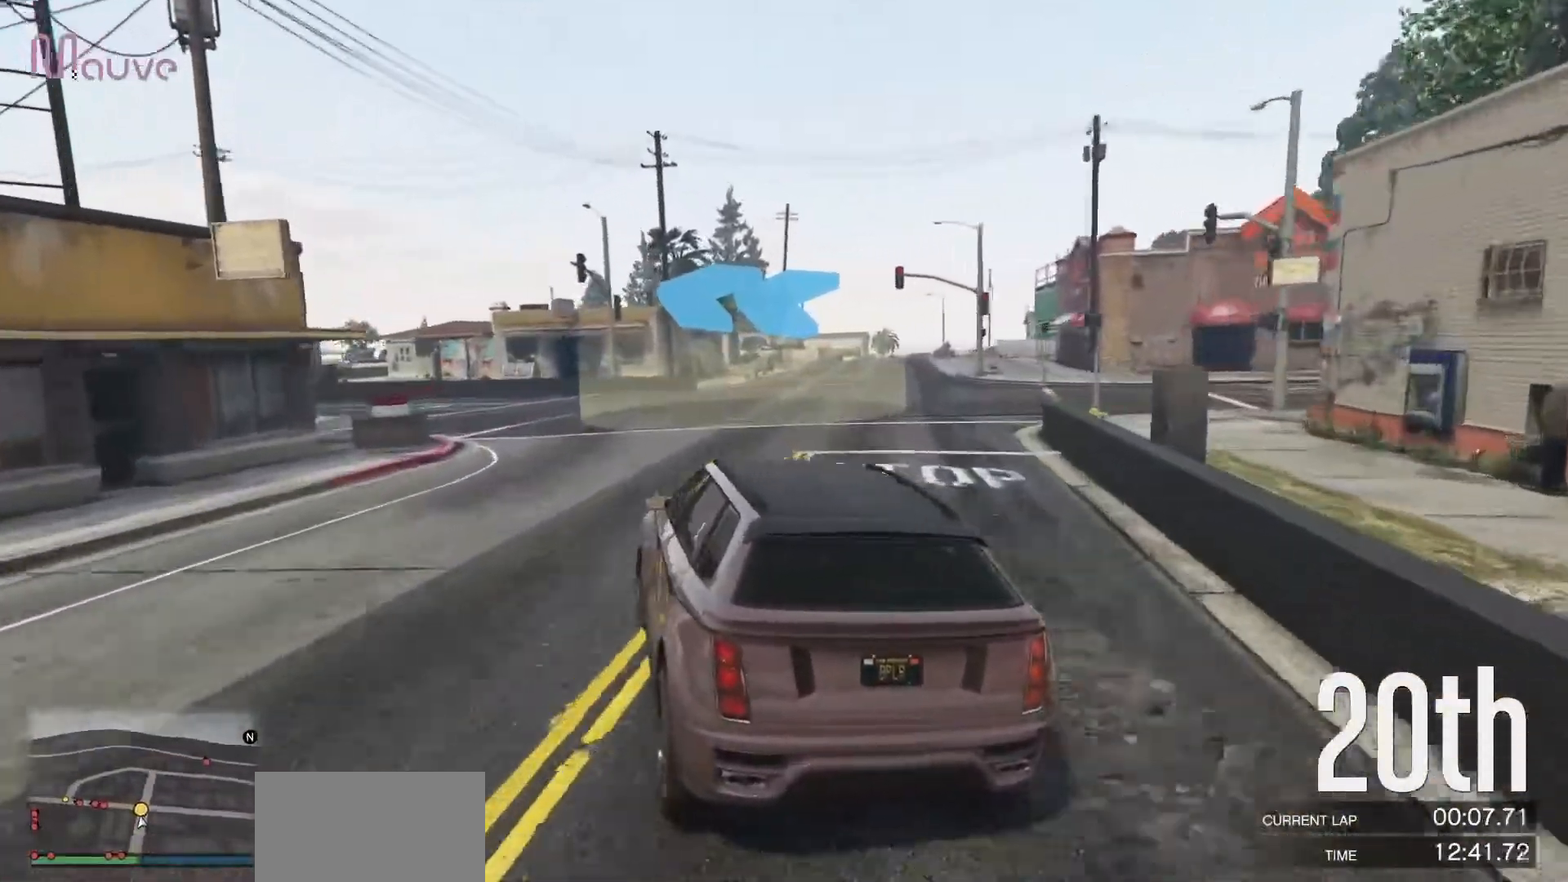
{"buttons": ["R2"], "left_stick": "left", "events": [[250, "R2", "down"]]}
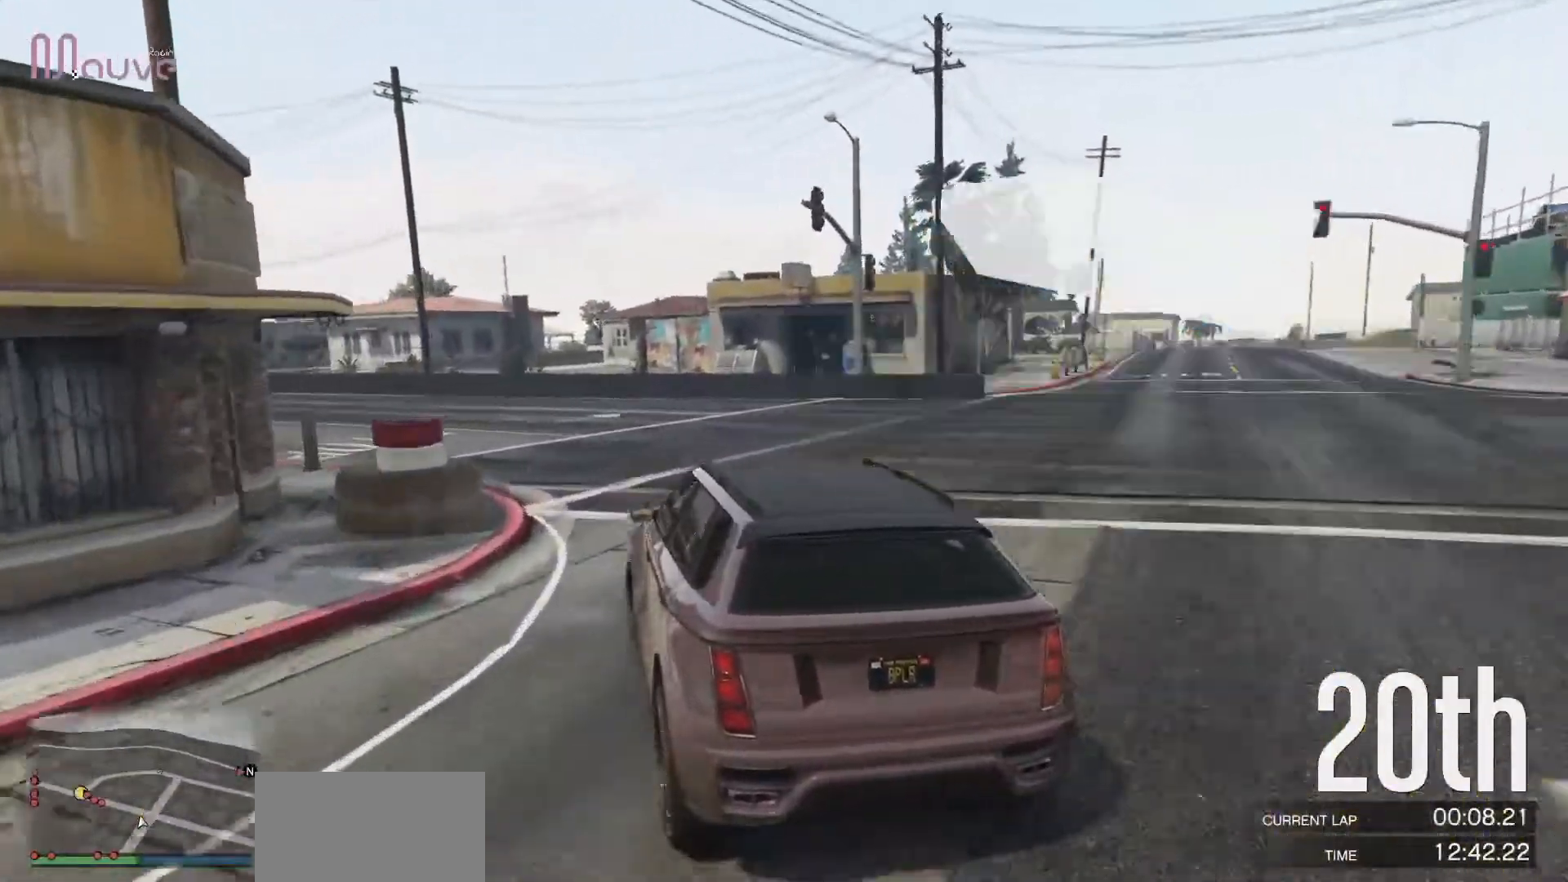
{"buttons": ["R2"], "left_stick": "left", "events": [[67, "left_stick", "center"], [167, "left_stick", "left"], [350, "left_stick", "center"], [483, "left_stick", "left"]]}
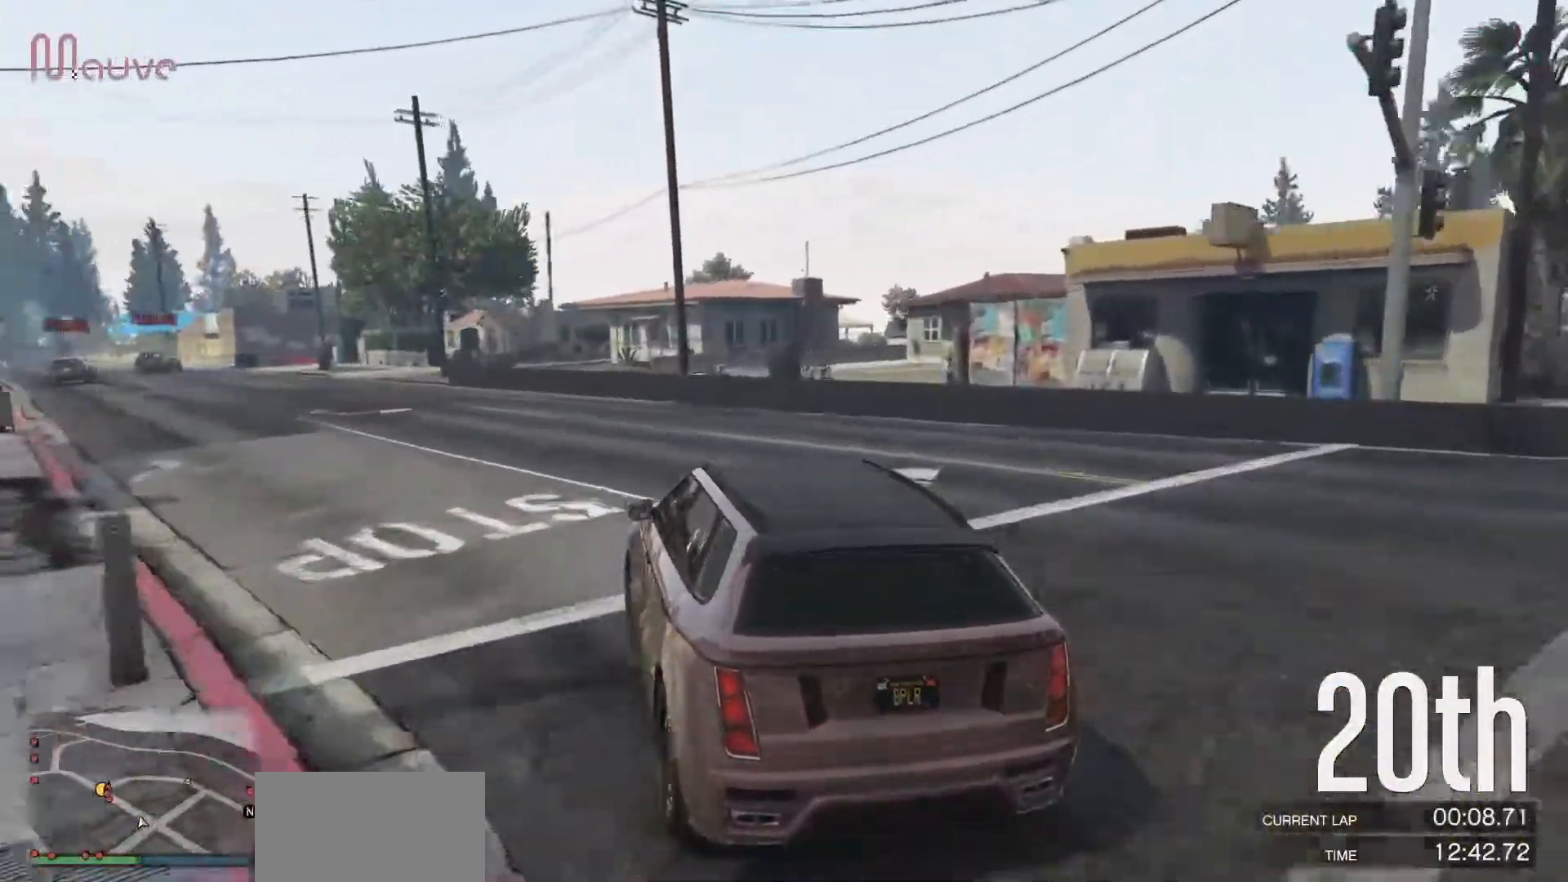
{"buttons": ["R2"], "left_stick": "left", "events": [[167, "left_stick", "center"], [267, "left_stick", "left"]]}
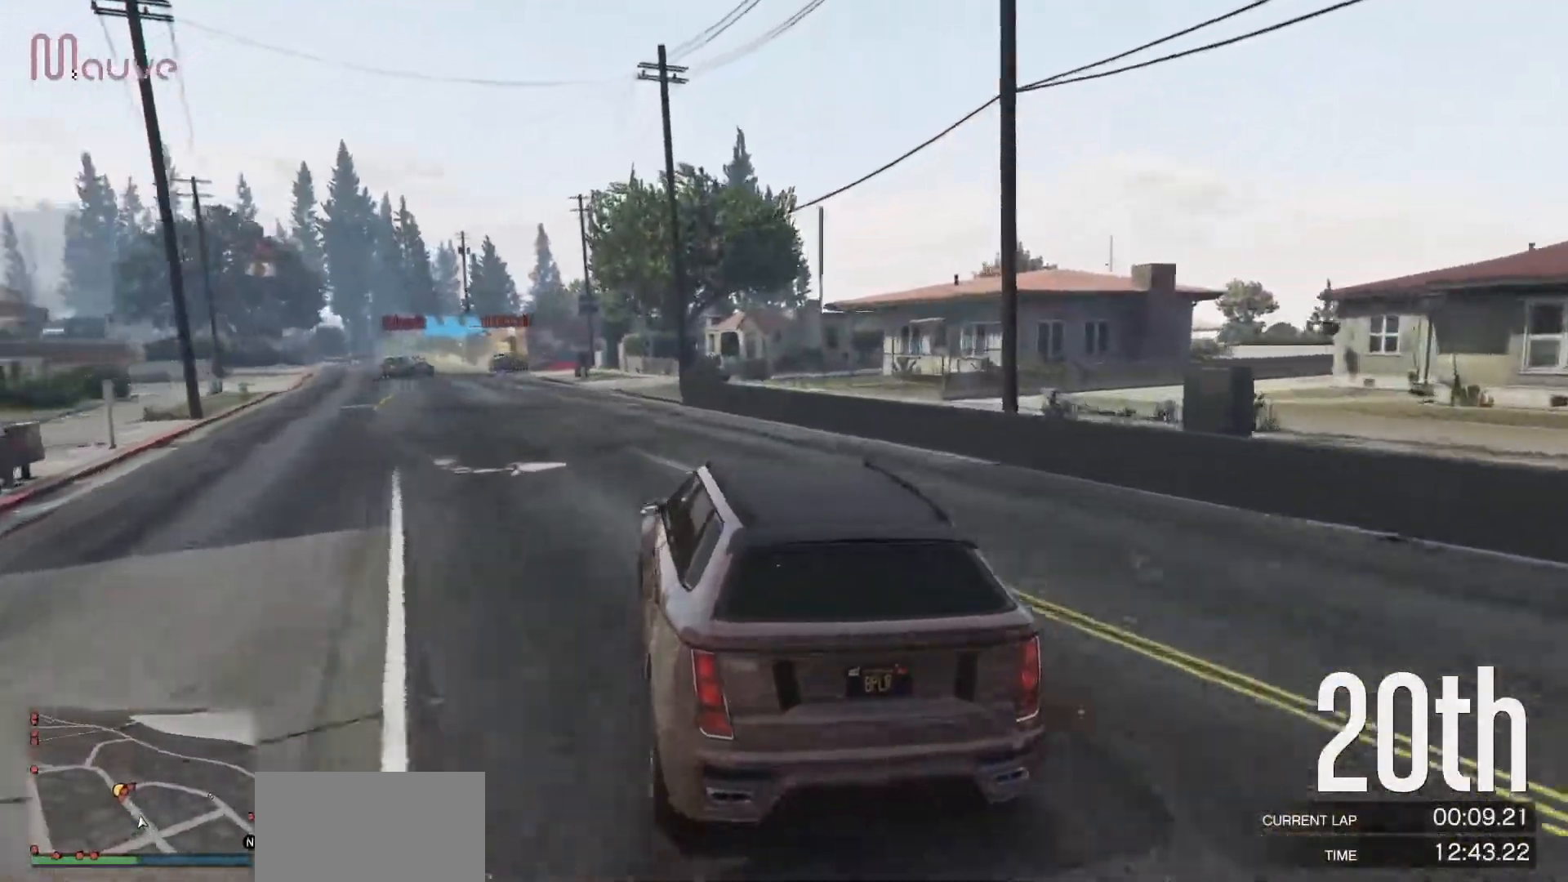
{"buttons": ["R2"], "left_stick": "center", "events": [[483, "left_stick", "center"]]}
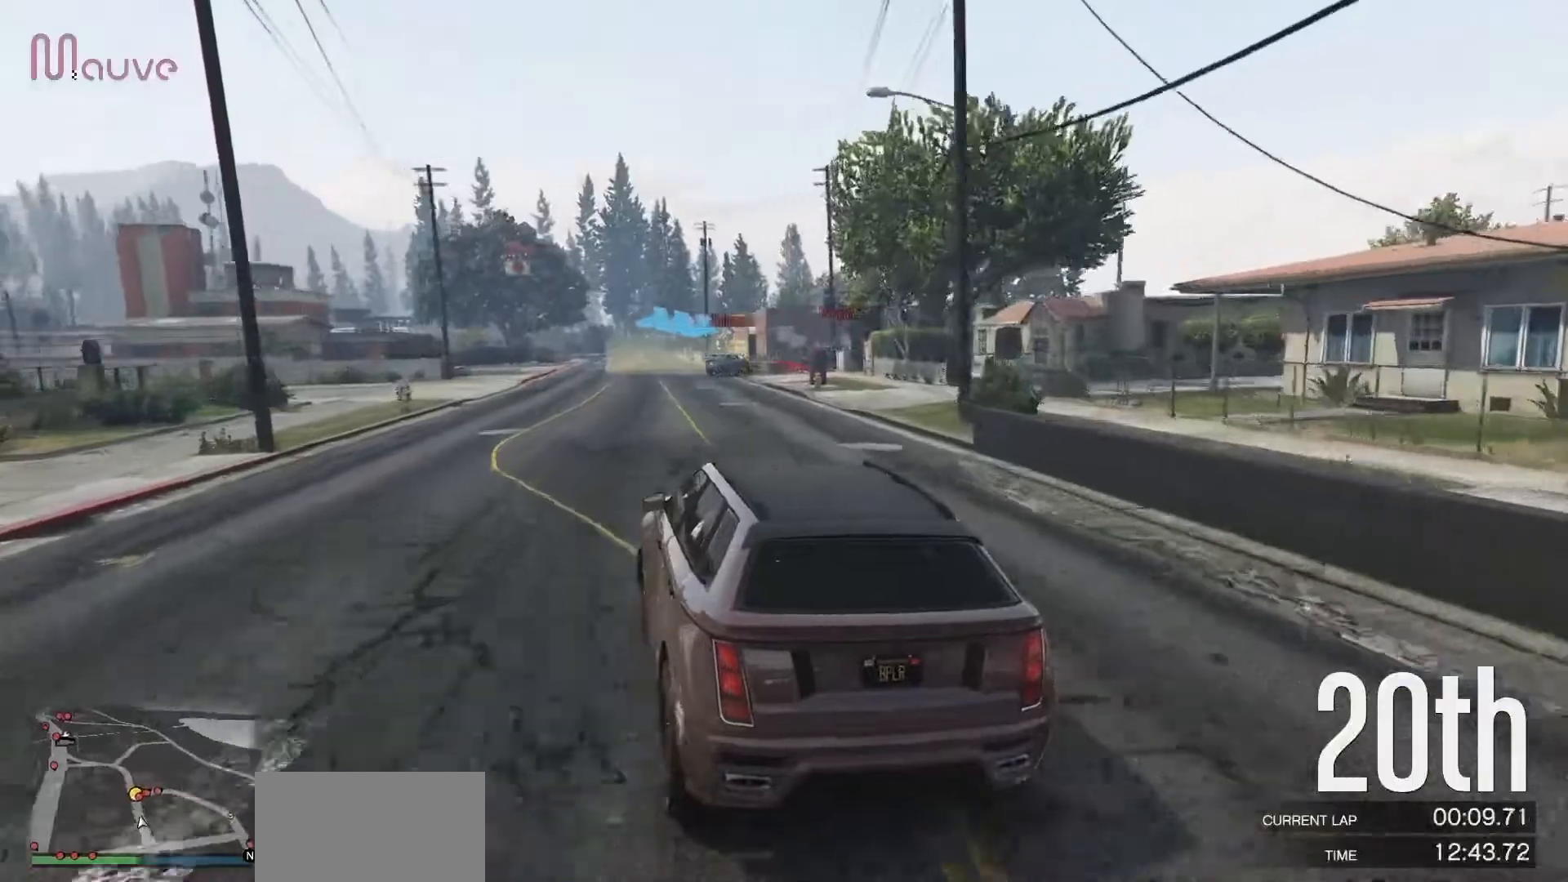
{"buttons": ["R2"], "left_stick": "right", "events": [[17, "left_stick", "left"], [183, "left_stick", "center"], [333, "left_stick", "right"]]}
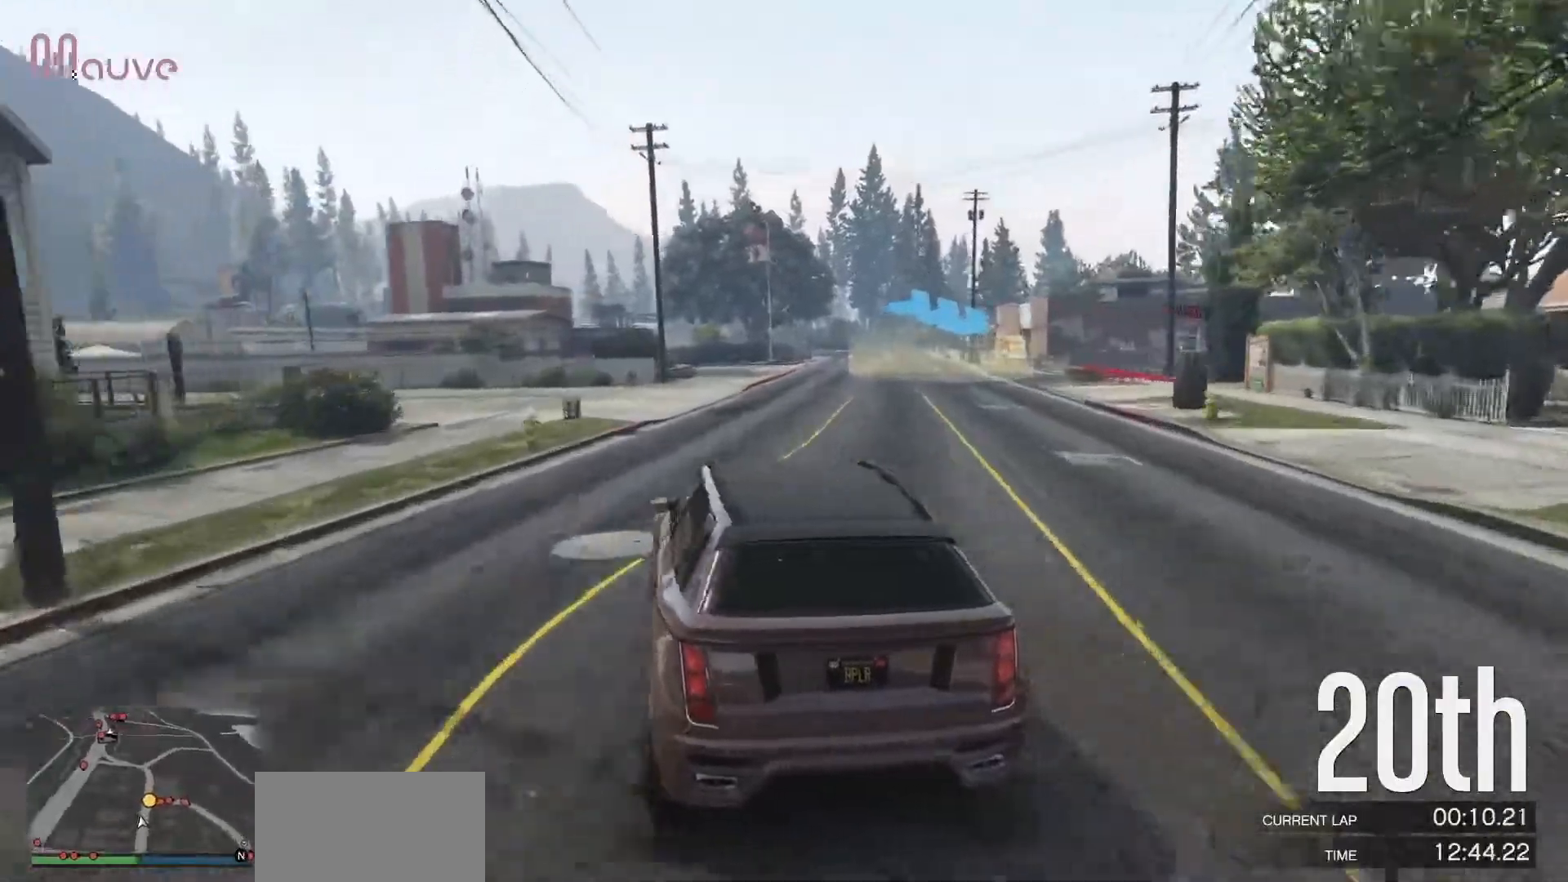
{"buttons": [], "left_stick": "center", "events": [[33, "left_stick", "center"], [83, "left_stick", "right"], [150, "R2", "up"], [217, "L2", "down"], [317, "L2", "up"], [467, "left_stick", "center"]]}
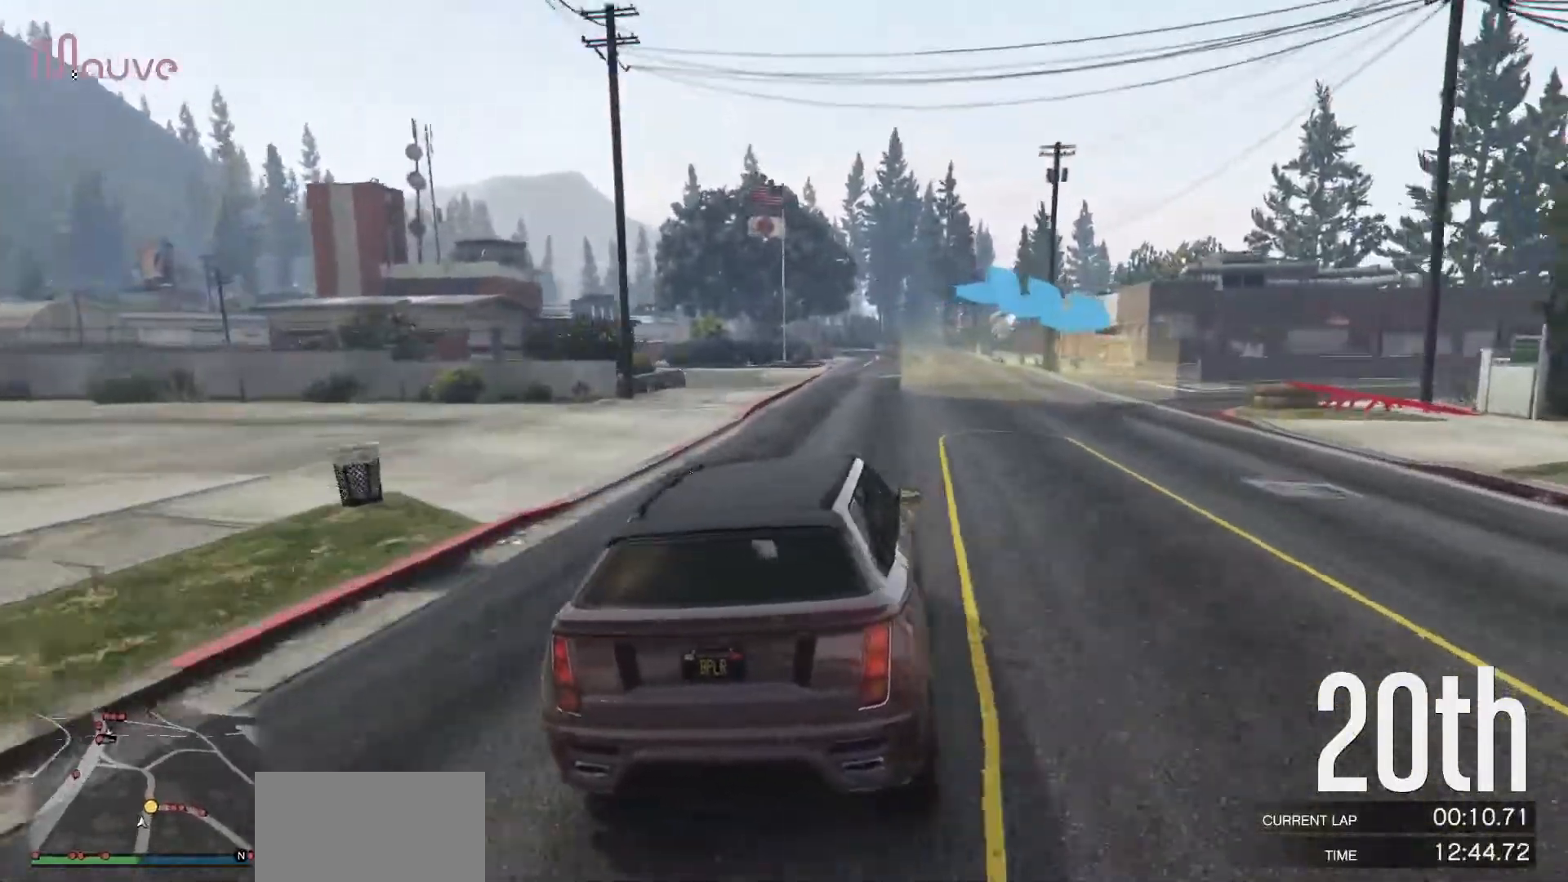
{"buttons": [], "left_stick": "right", "events": [[17, "left_stick", "right"]]}
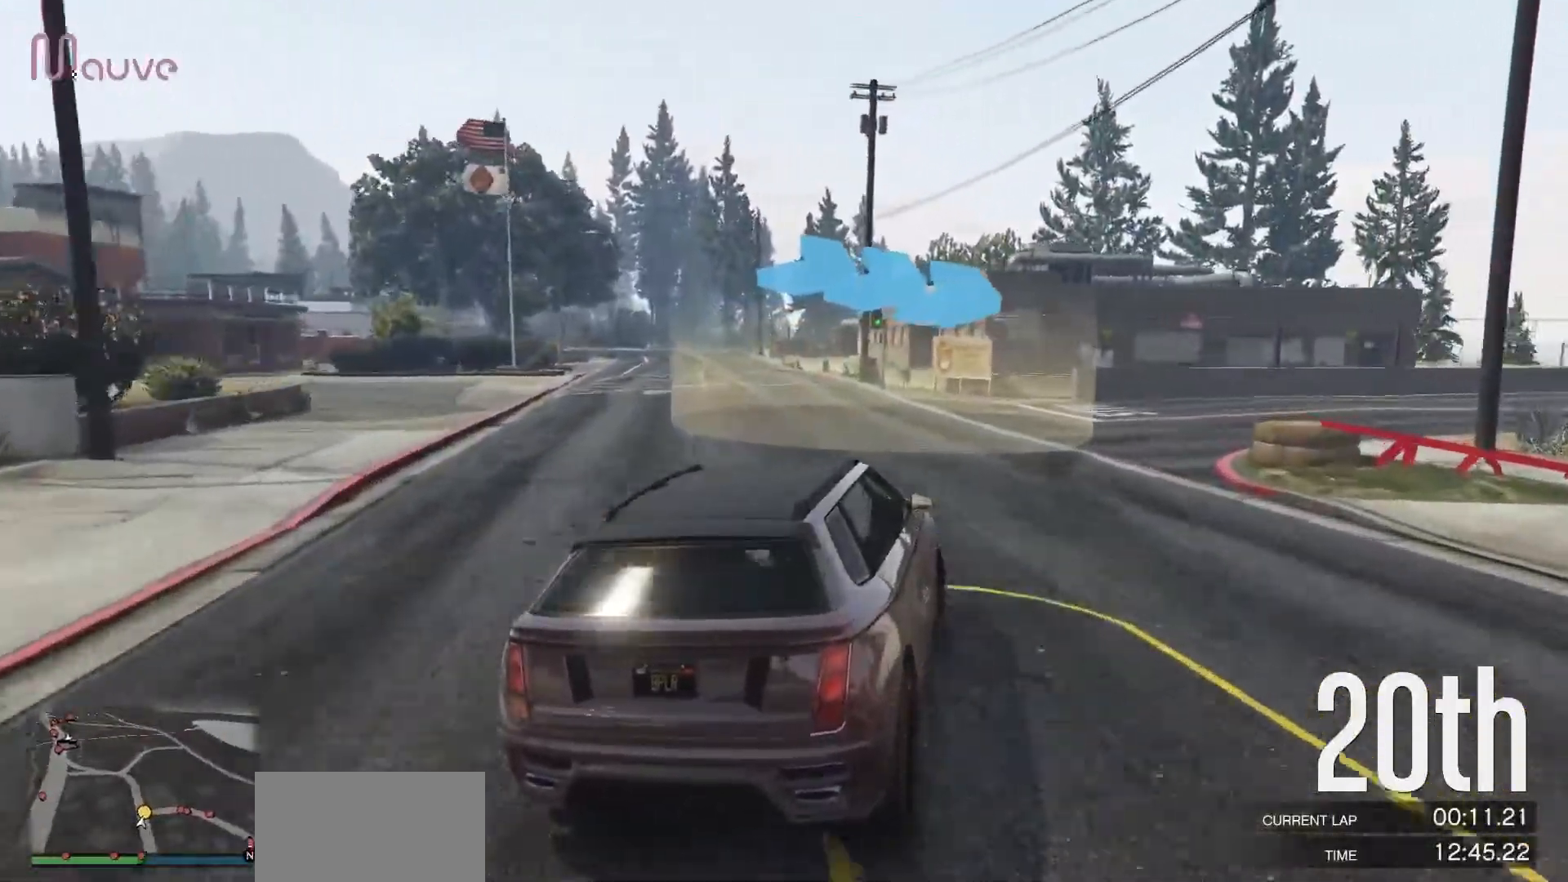
{"buttons": ["R2"], "left_stick": "right", "events": [[300, "R2", "down"]]}
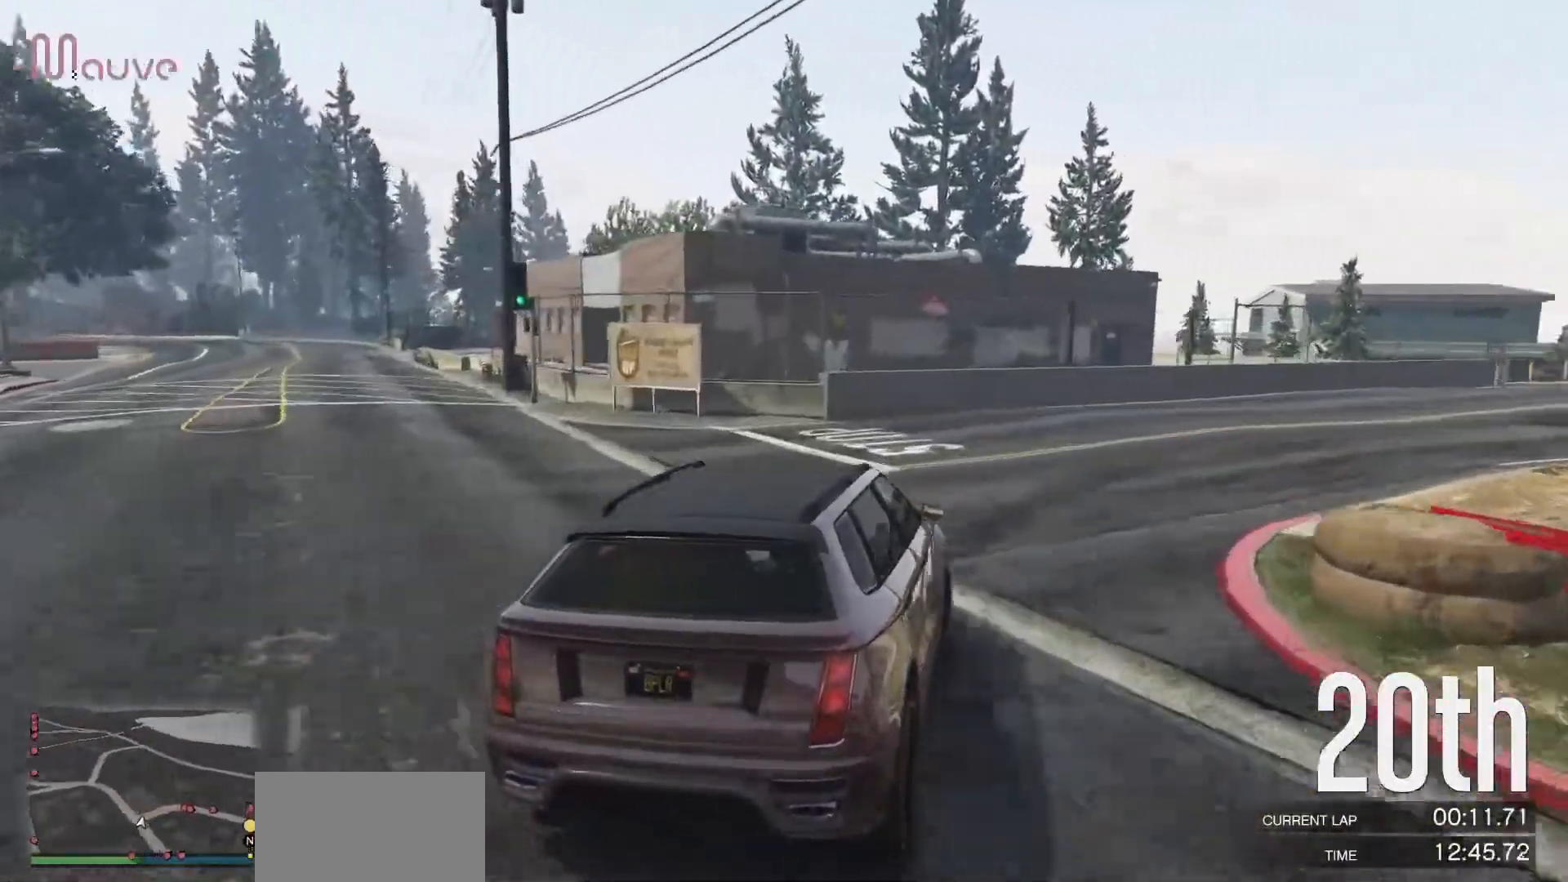
{"buttons": ["R2"], "left_stick": "right", "events": [[350, "left_stick", "center"], [417, "left_stick", "right"]]}
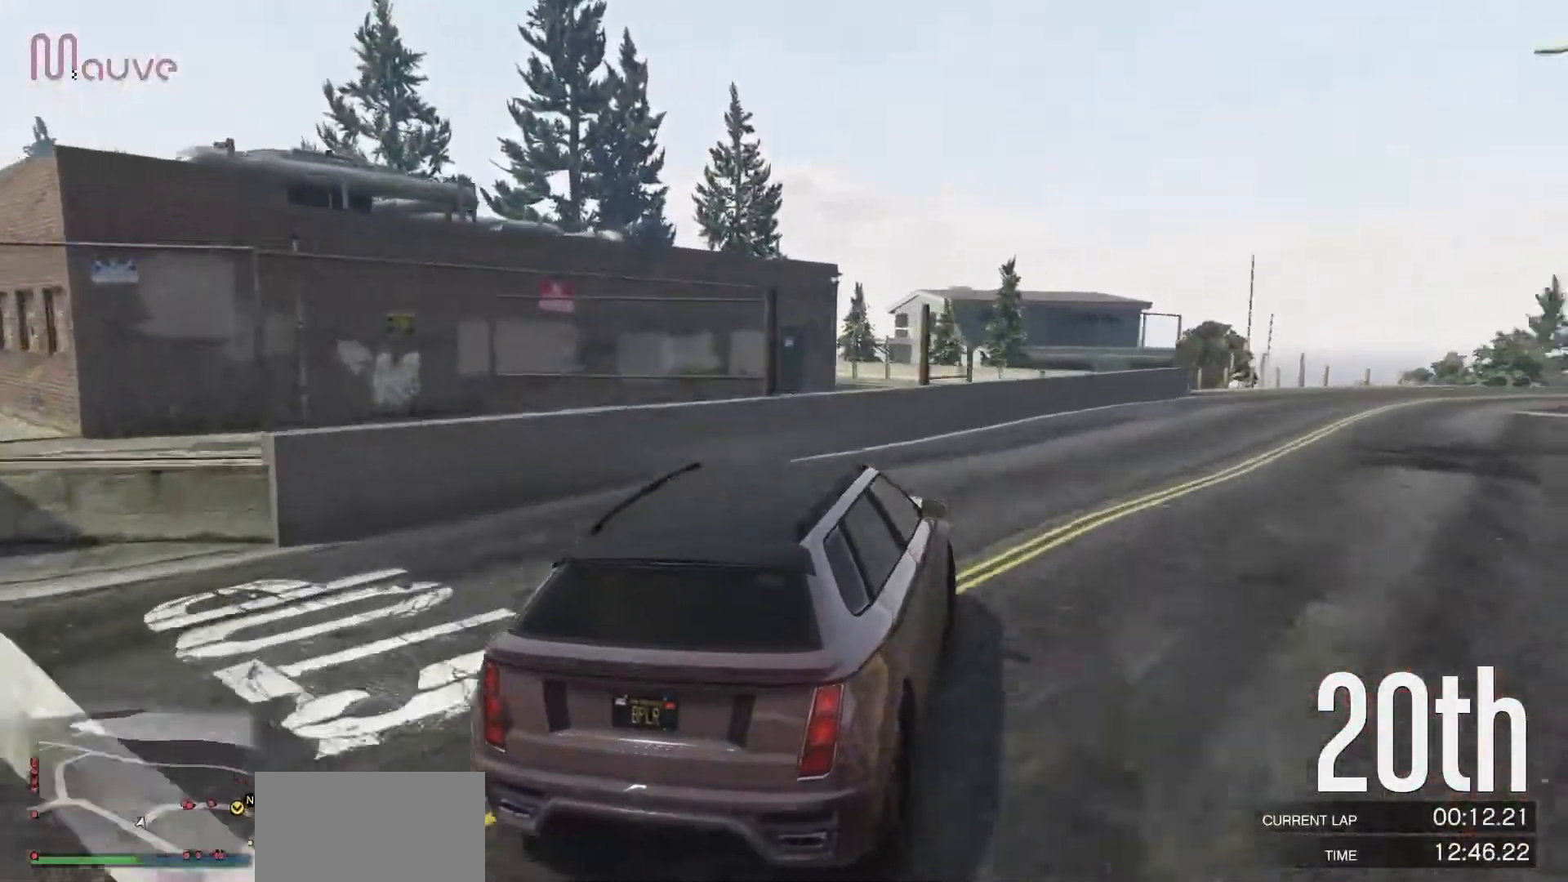
{"buttons": ["R2"], "left_stick": "right", "events": [[100, "left_stick", "center"], [183, "left_stick", "right"]]}
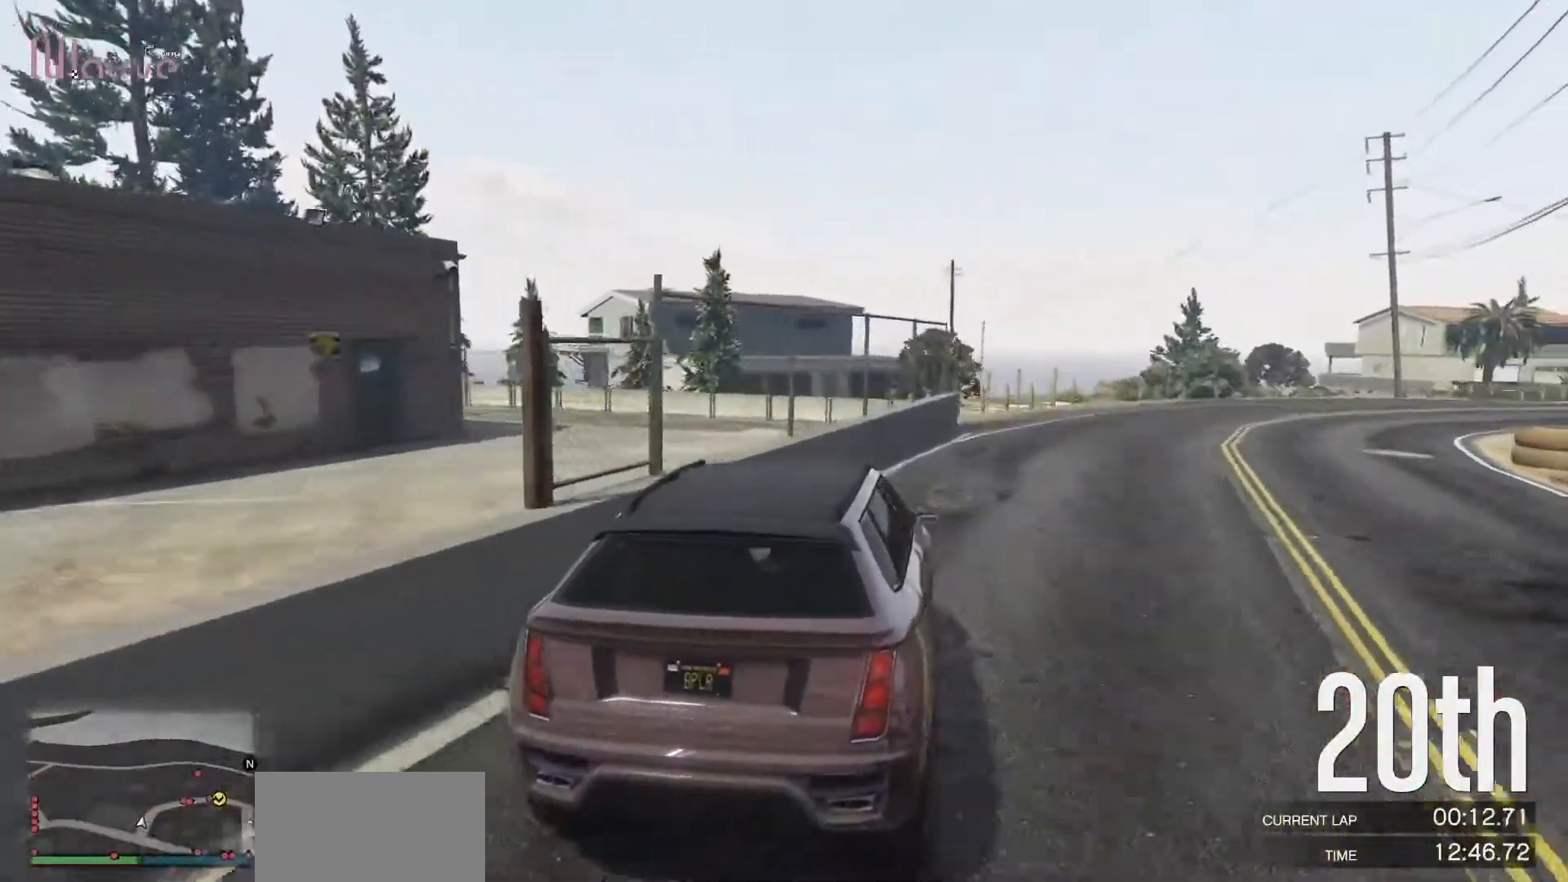
{"buttons": ["R2"], "left_stick": "right", "events": [[100, "left_stick", "center"], [150, "left_stick", "right"]]}
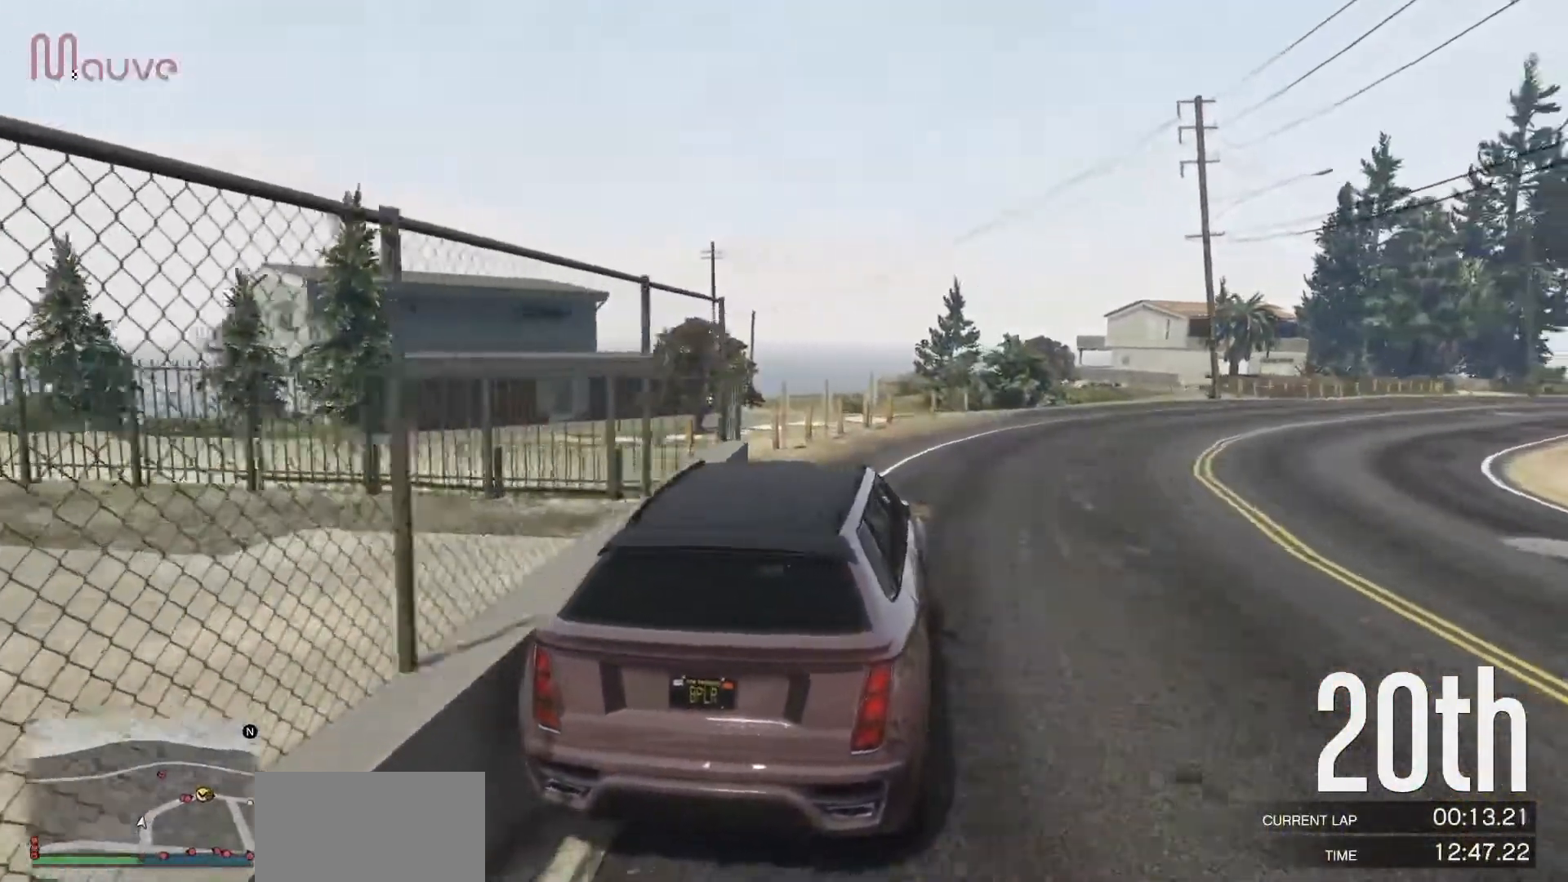
{"buttons": [], "left_stick": "right", "events": [[433, "R2", "up"]]}
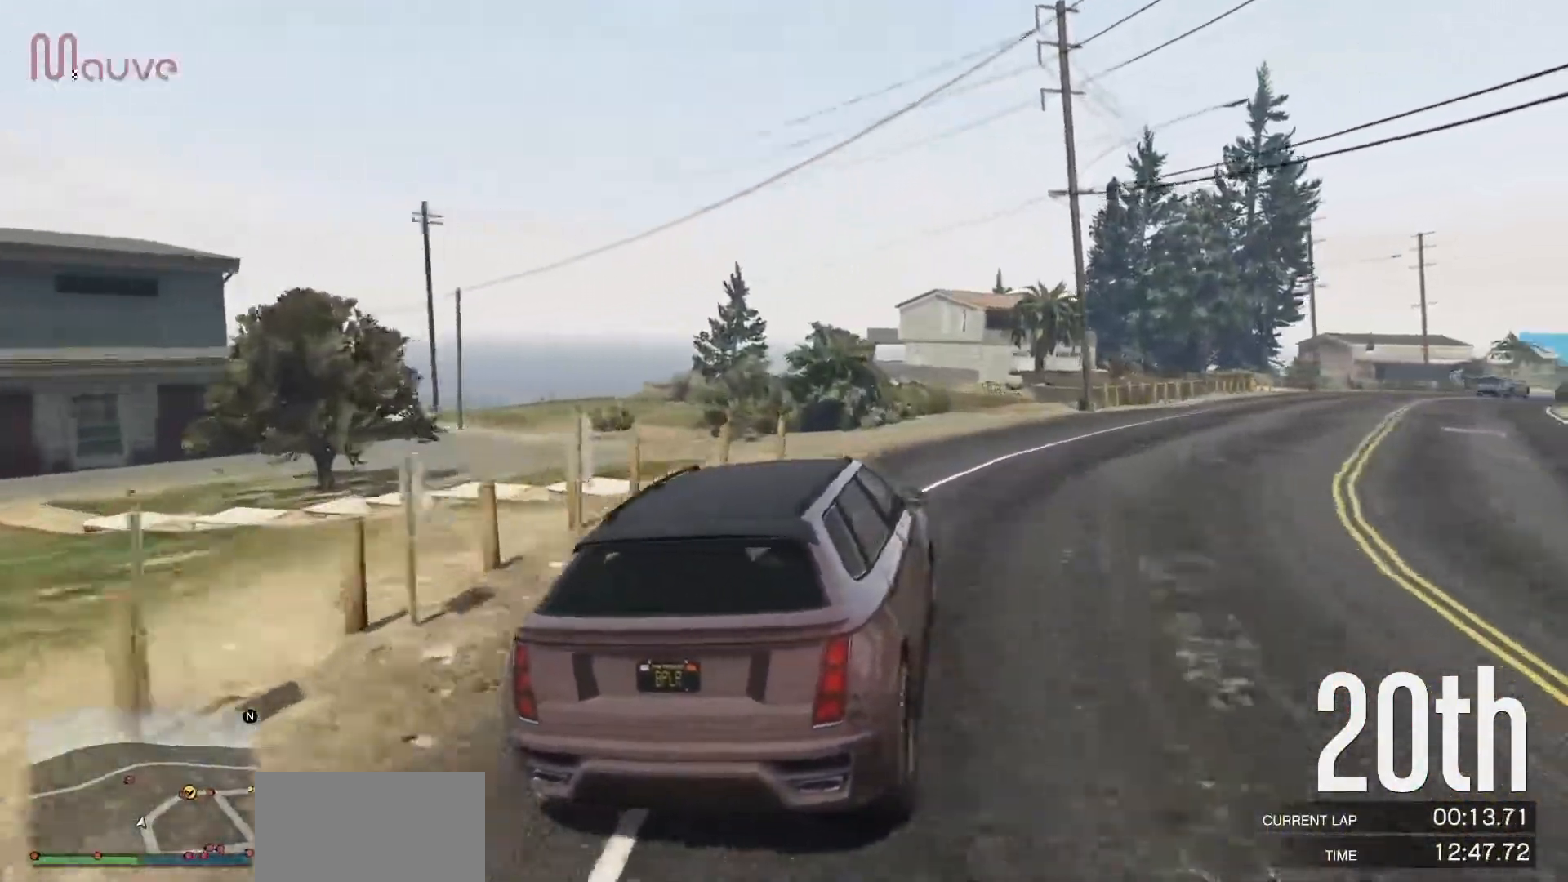
{"buttons": ["R2"], "left_stick": "center", "events": [[317, "R2", "down"], [483, "left_stick", "center"]]}